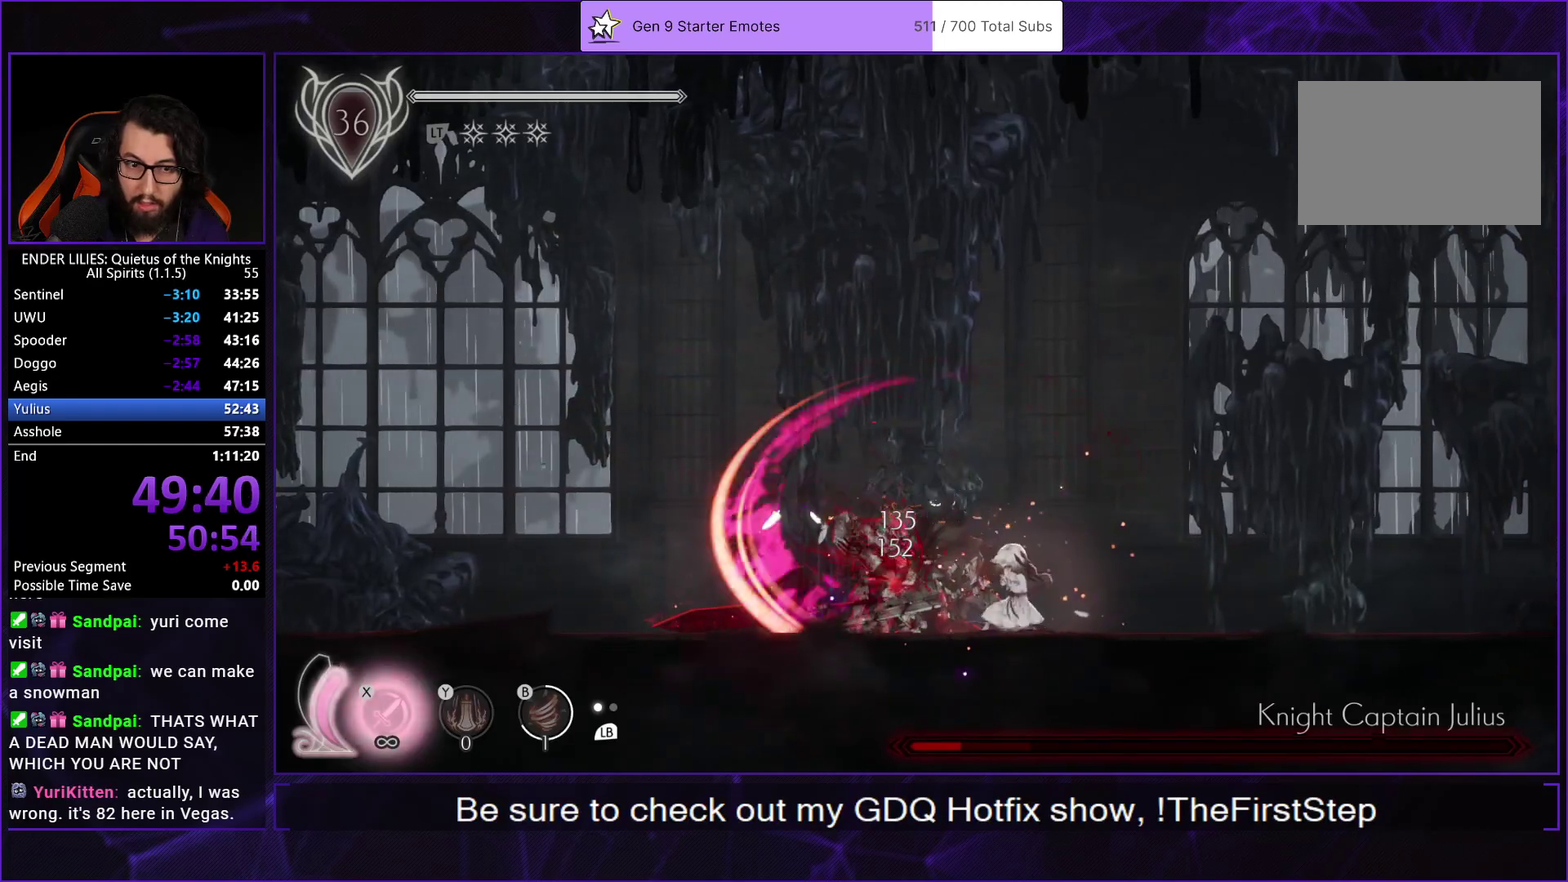
Gameplay with a controller (Xbox layout); each line is a JSON object with the inputs held at the frame after it. "events" lists button and stick changes between this image and that frame as [ms after this image, input, new state], when the widget could be followed in between. Not read: L1.
{"buttons": ["DPAD_UP"], "left_stick": "center", "right_stick": "center", "events": [[200, "Y", "down"], [283, "Y", "up"], [333, "DPAD_UP", "down"], [417, "B", "down"], [483, "B", "up"]]}
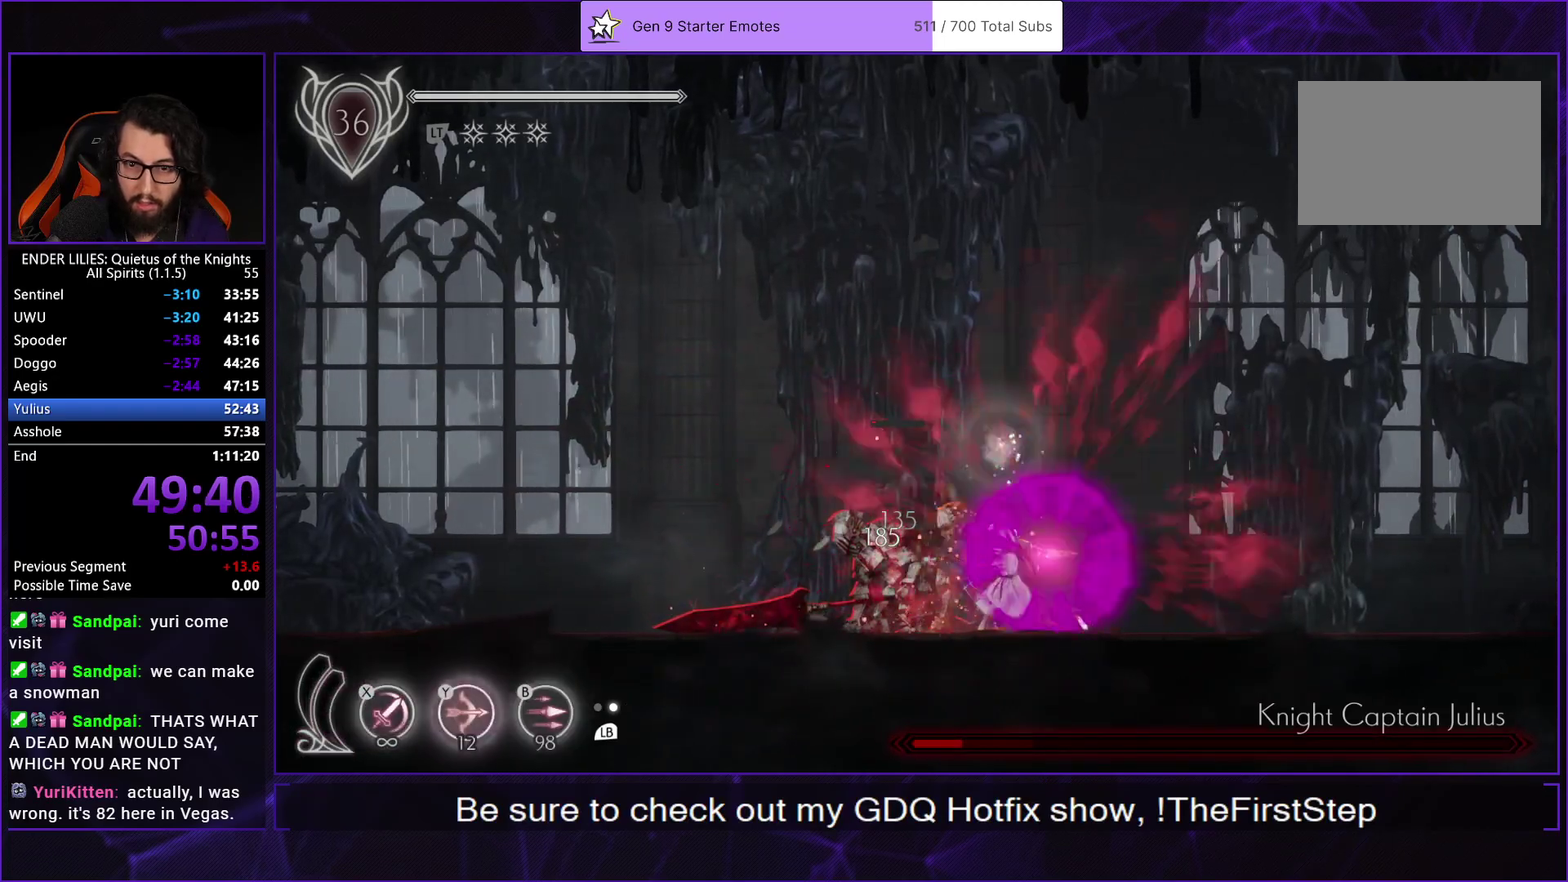
{"buttons": [], "left_stick": "center", "right_stick": "center", "events": [[50, "B", "down"], [117, "B", "up"], [183, "B", "down"], [250, "B", "up"], [300, "B", "down"], [433, "B", "up"], [467, "DPAD_UP", "up"]]}
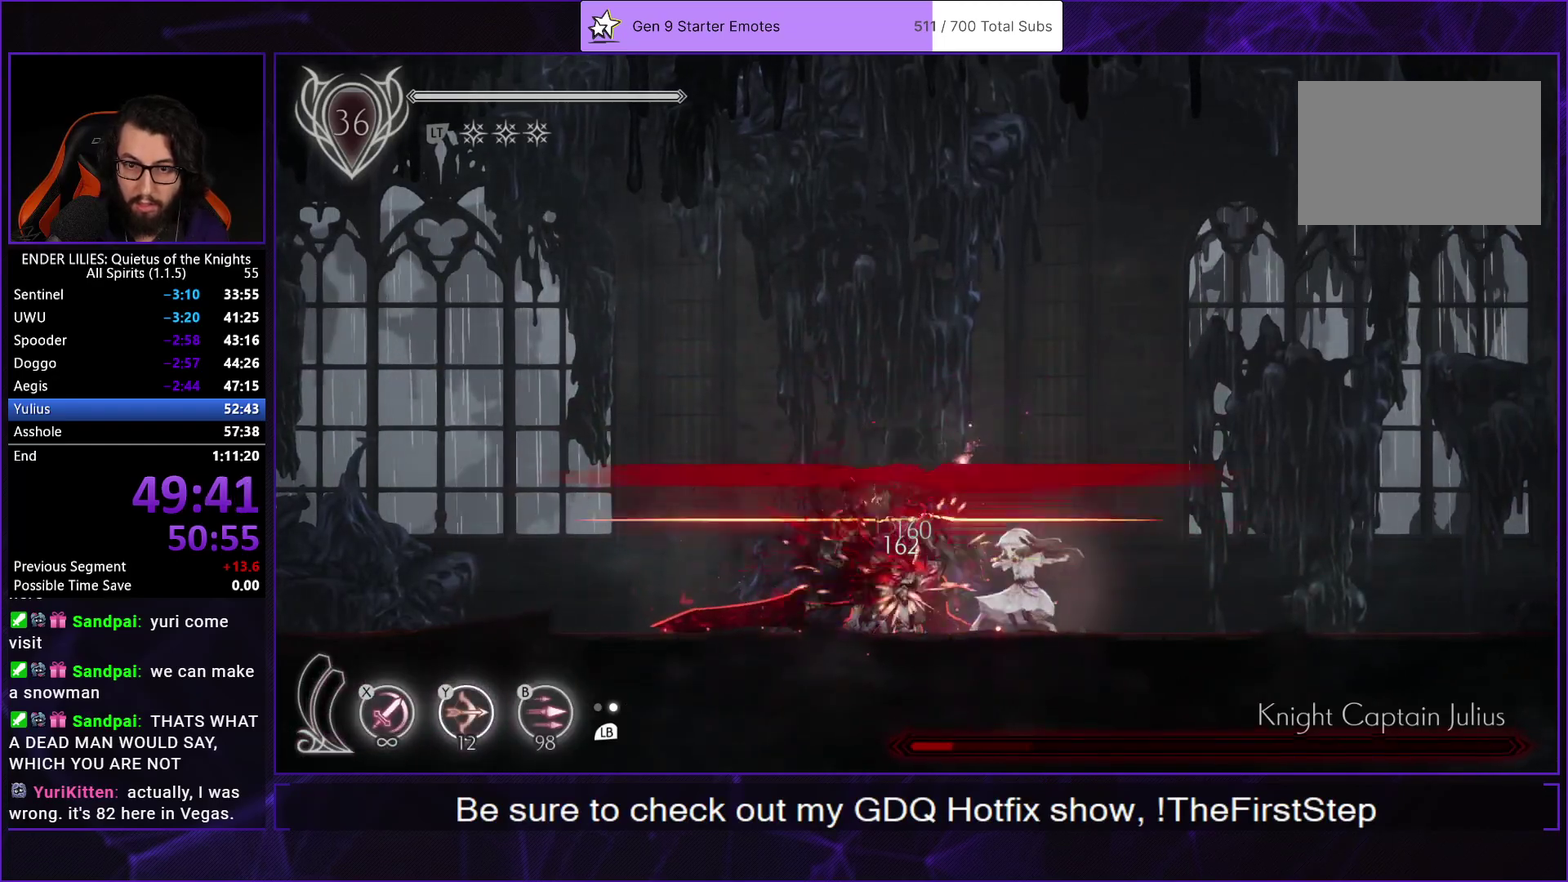
{"buttons": ["Y"], "left_stick": "center", "right_stick": "center", "events": [[50, "Y", "down"], [117, "Y", "up"], [183, "Y", "down"], [283, "Y", "up"], [350, "Y", "down"], [433, "Y", "up"], [500, "Y", "down"]]}
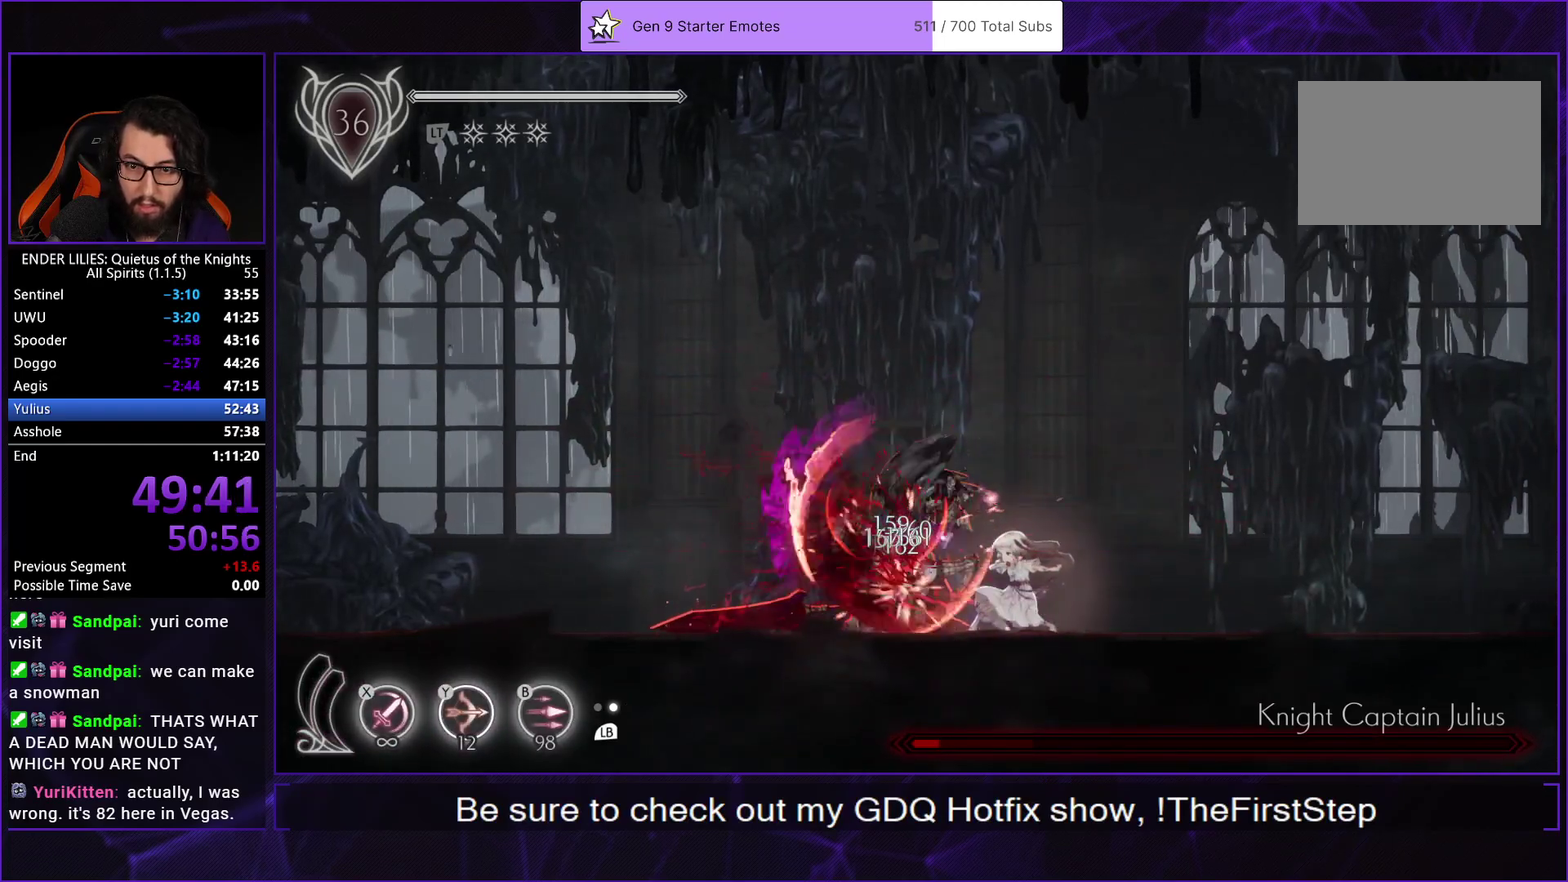
{"buttons": ["Y"], "left_stick": "center", "right_stick": "center", "events": [[83, "Y", "up"], [133, "Y", "down"], [233, "Y", "up"], [283, "Y", "down"], [367, "Y", "up"], [417, "Y", "down"]]}
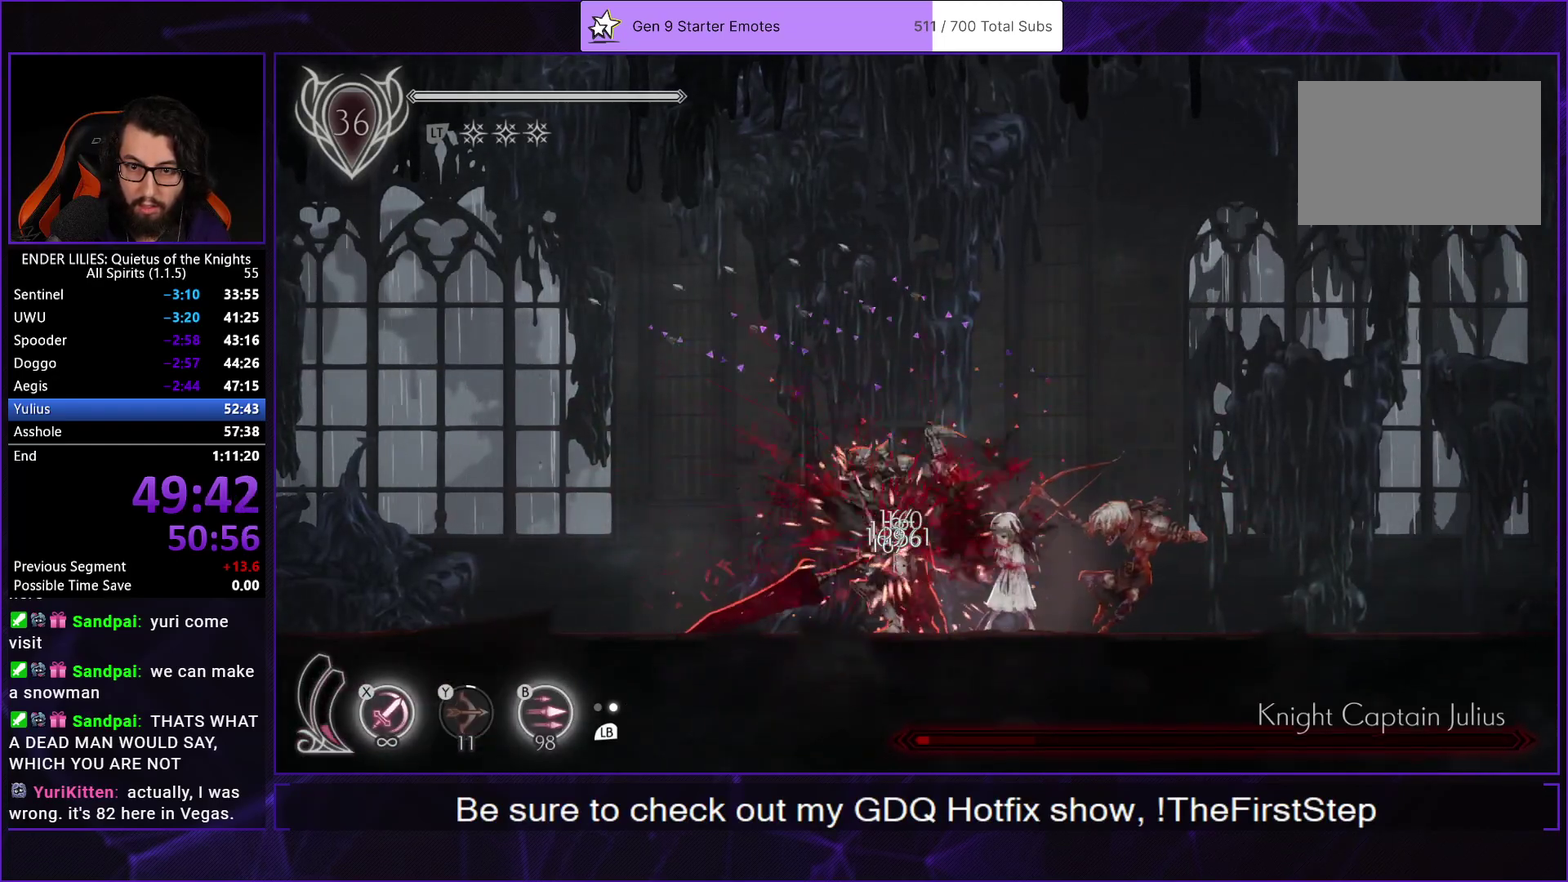
{"buttons": [], "left_stick": "center", "right_stick": "center", "events": [[17, "Y", "up"], [217, "X", "down"], [300, "X", "up"], [367, "X", "down"], [450, "X", "up"]]}
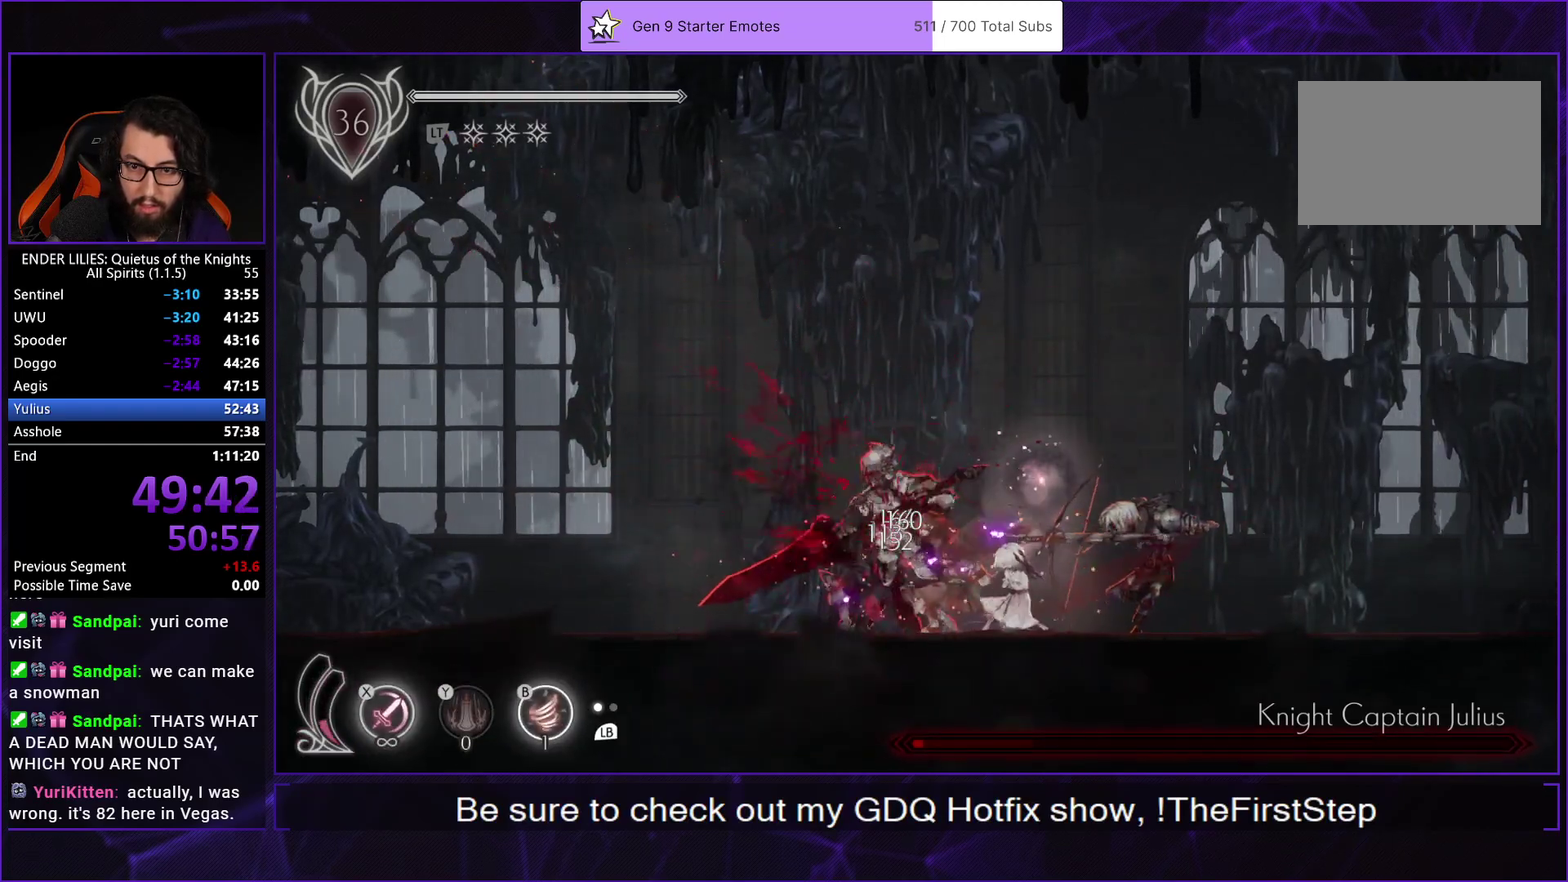
{"buttons": ["DPAD_LEFT"], "left_stick": "center", "right_stick": "center", "events": [[17, "X", "down"], [100, "X", "up"], [167, "X", "down"], [250, "X", "up"], [300, "DPAD_LEFT", "down"], [367, "R1", "down"], [483, "R1", "up"]]}
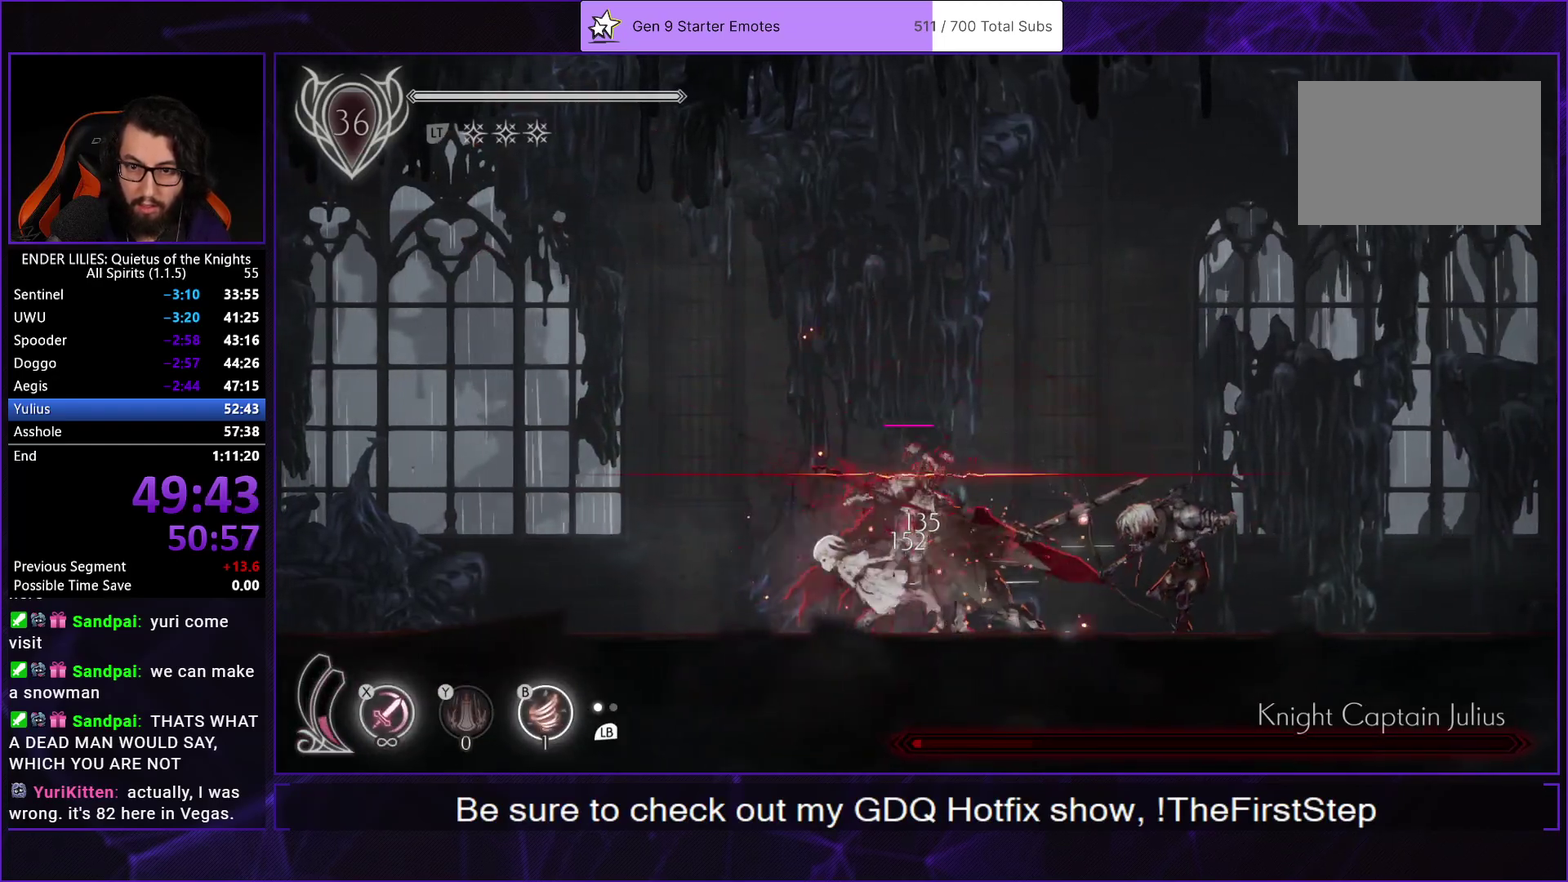
{"buttons": ["DPAD_RIGHT"], "left_stick": "center", "right_stick": "center", "events": [[117, "DPAD_LEFT", "up"], [133, "DPAD_RIGHT", "down"], [133, "X", "down"], [183, "X", "up"], [250, "X", "down"], [333, "X", "up"], [383, "X", "down"], [467, "X", "up"]]}
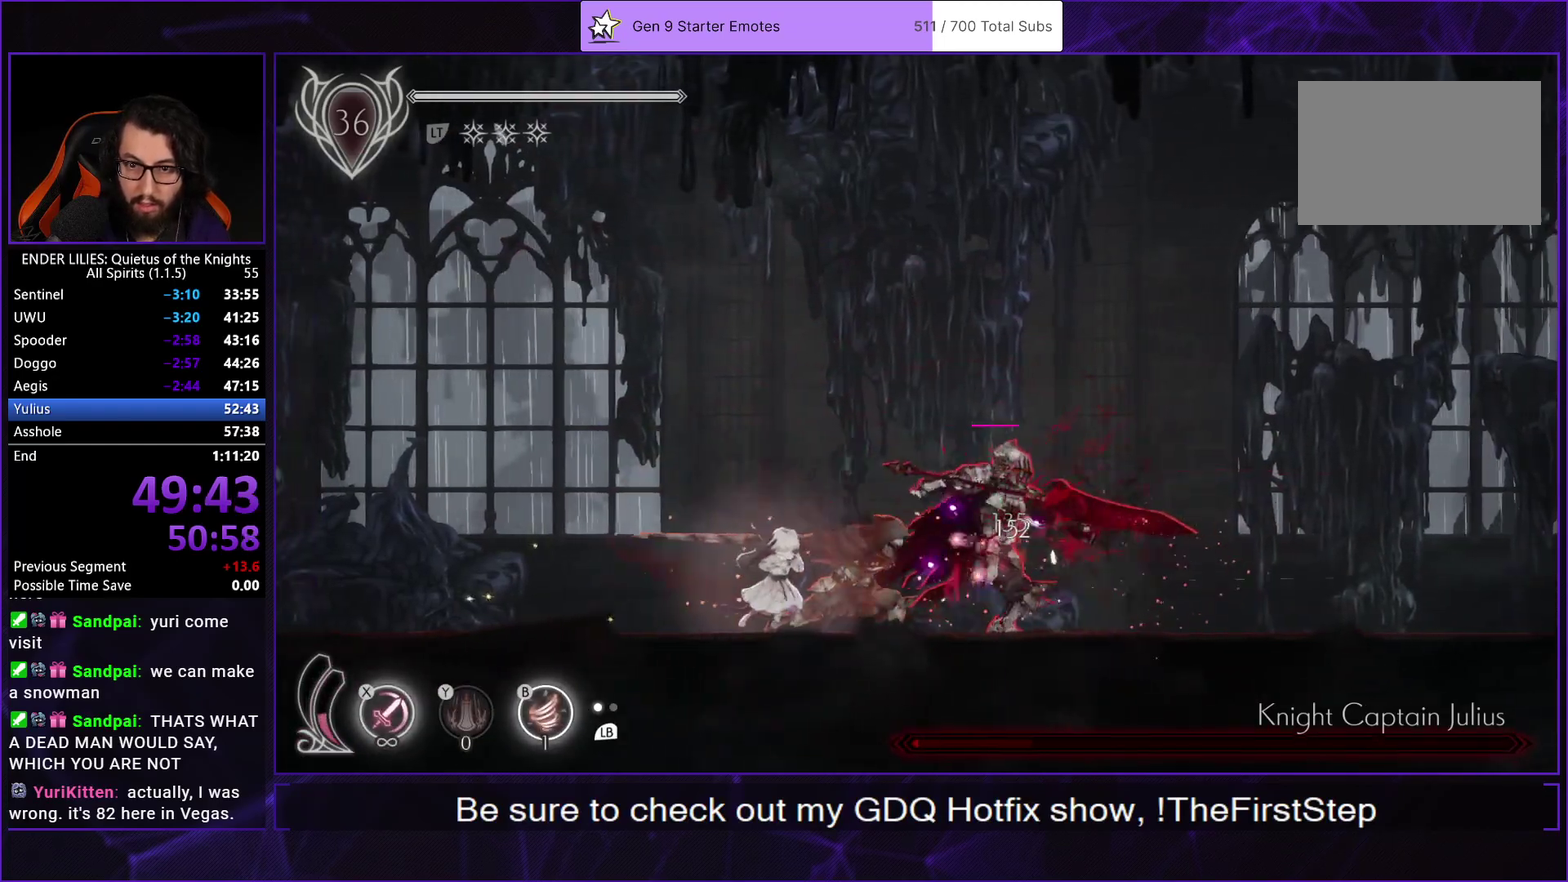
{"buttons": ["X", "DPAD_RIGHT"], "left_stick": "center", "right_stick": "center", "events": [[33, "X", "down"], [117, "X", "up"], [167, "X", "down"], [250, "X", "up"], [300, "X", "down"], [383, "X", "up"], [450, "X", "down"]]}
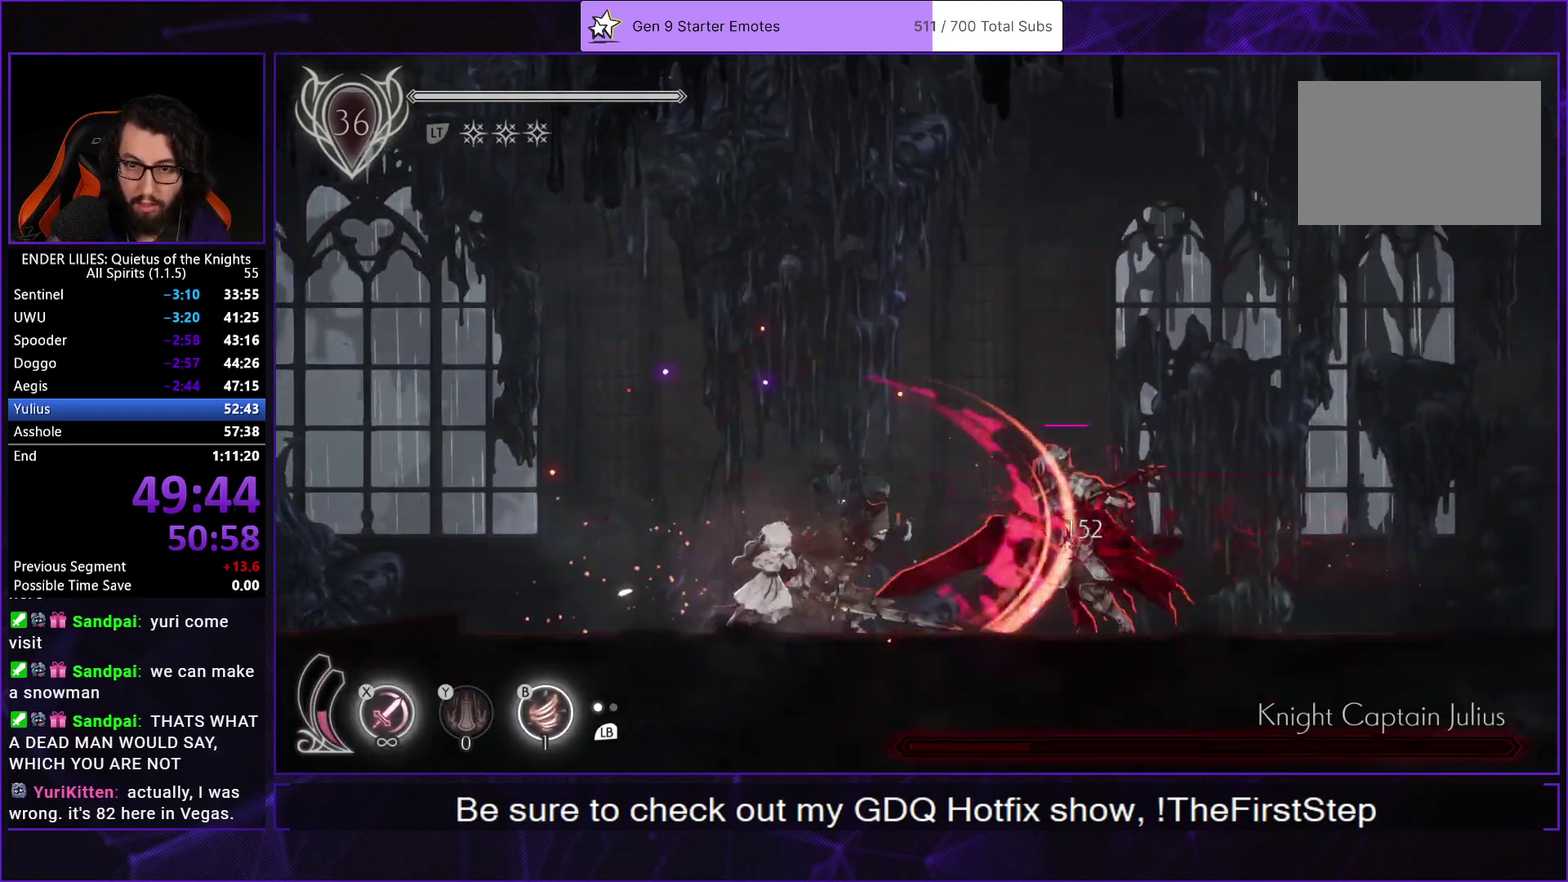
{"buttons": ["R1", "DPAD_RIGHT"], "left_stick": "center", "right_stick": "center", "events": [[17, "X", "up"], [100, "X", "down"], [183, "X", "up"], [267, "X", "down"], [333, "X", "up"], [467, "R1", "down"]]}
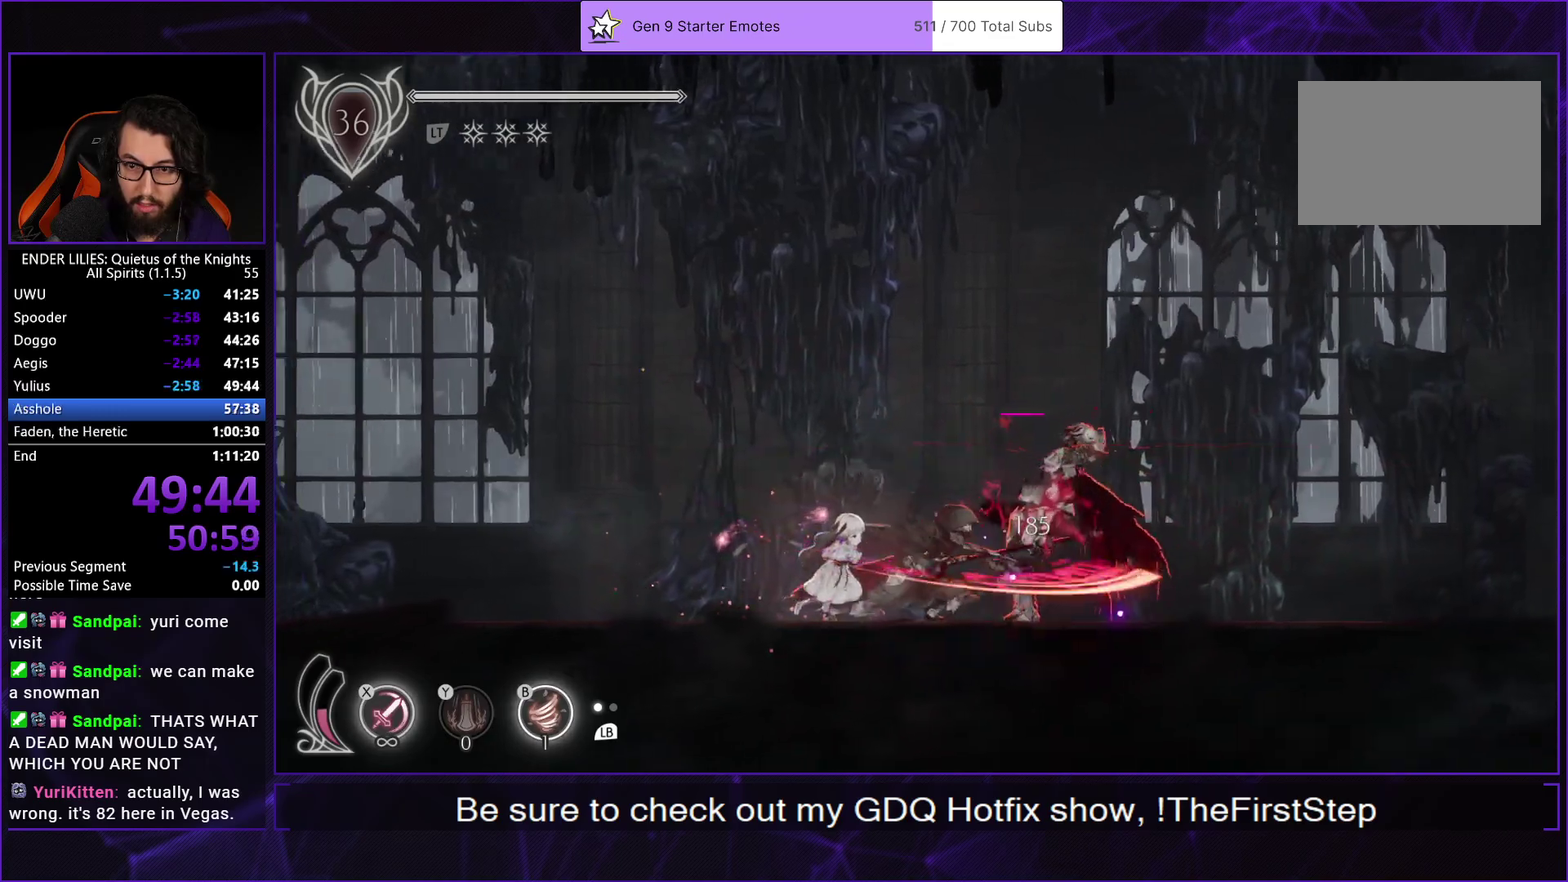
{"buttons": [], "left_stick": "center", "right_stick": "center", "events": [[17, "R1", "up"], [350, "DPAD_RIGHT", "up"]]}
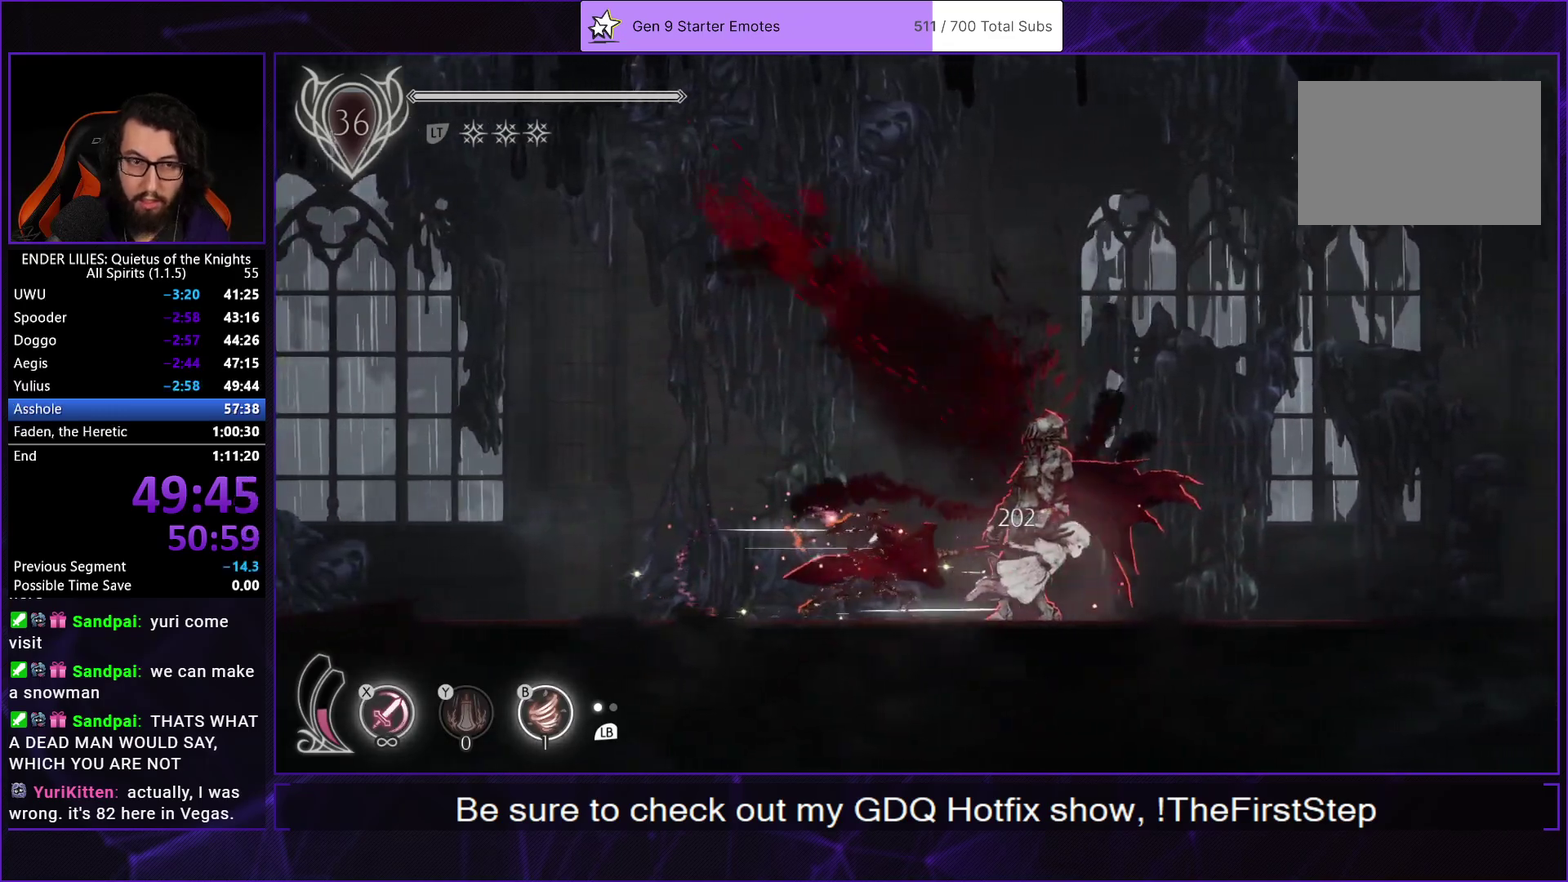
{"buttons": ["A", "DPAD_LEFT"], "left_stick": "center", "right_stick": "center", "events": [[167, "DPAD_LEFT", "down"], [400, "A", "down"]]}
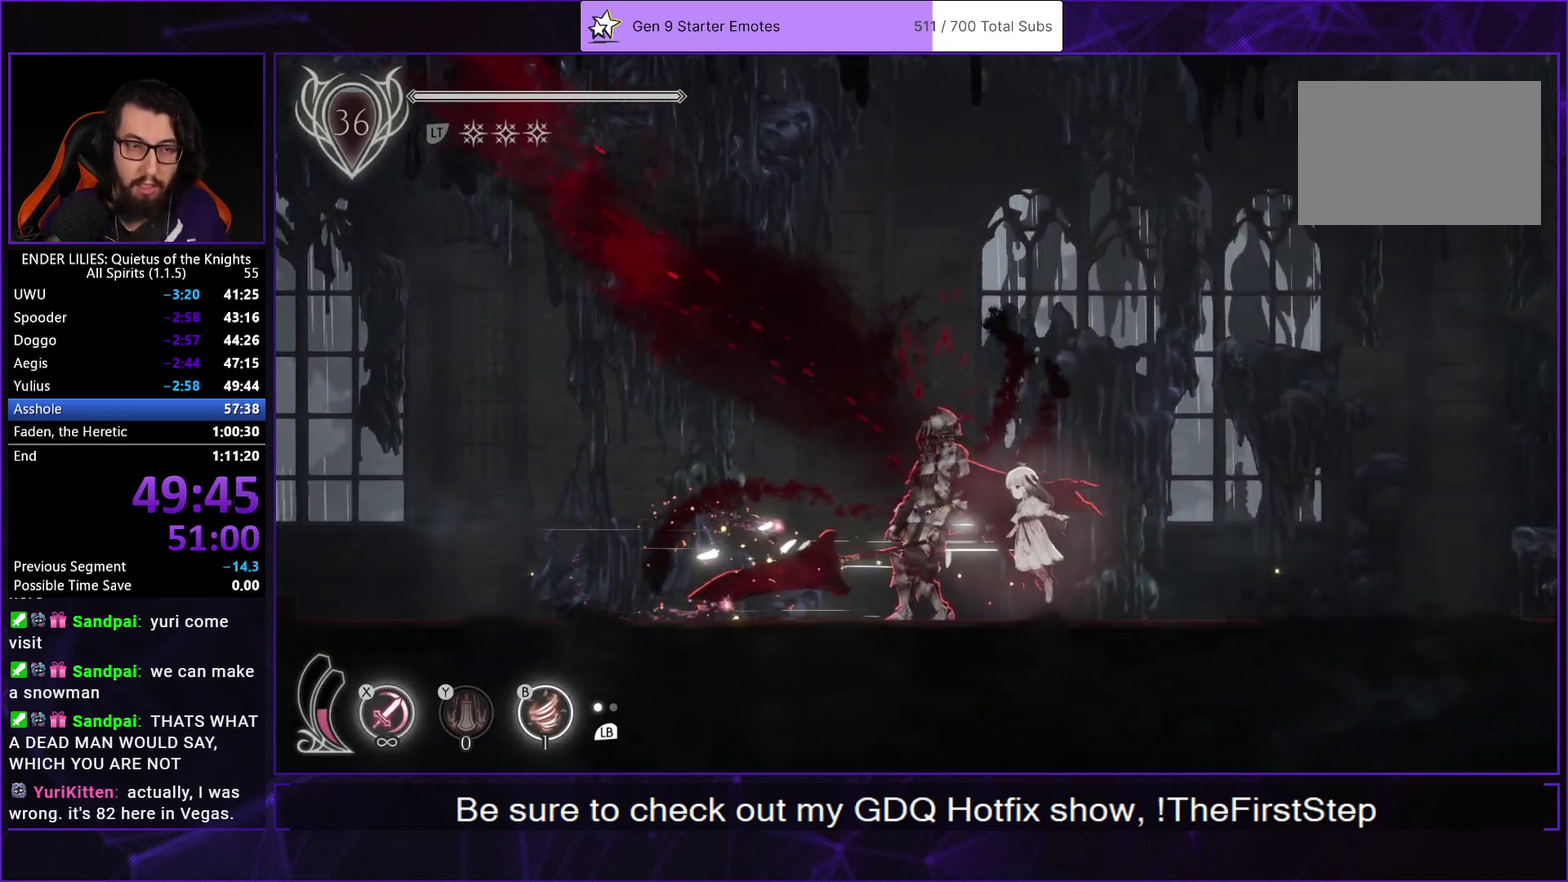
{"buttons": ["DPAD_LEFT"], "left_stick": "center", "right_stick": "center", "events": [[167, "A", "up"]]}
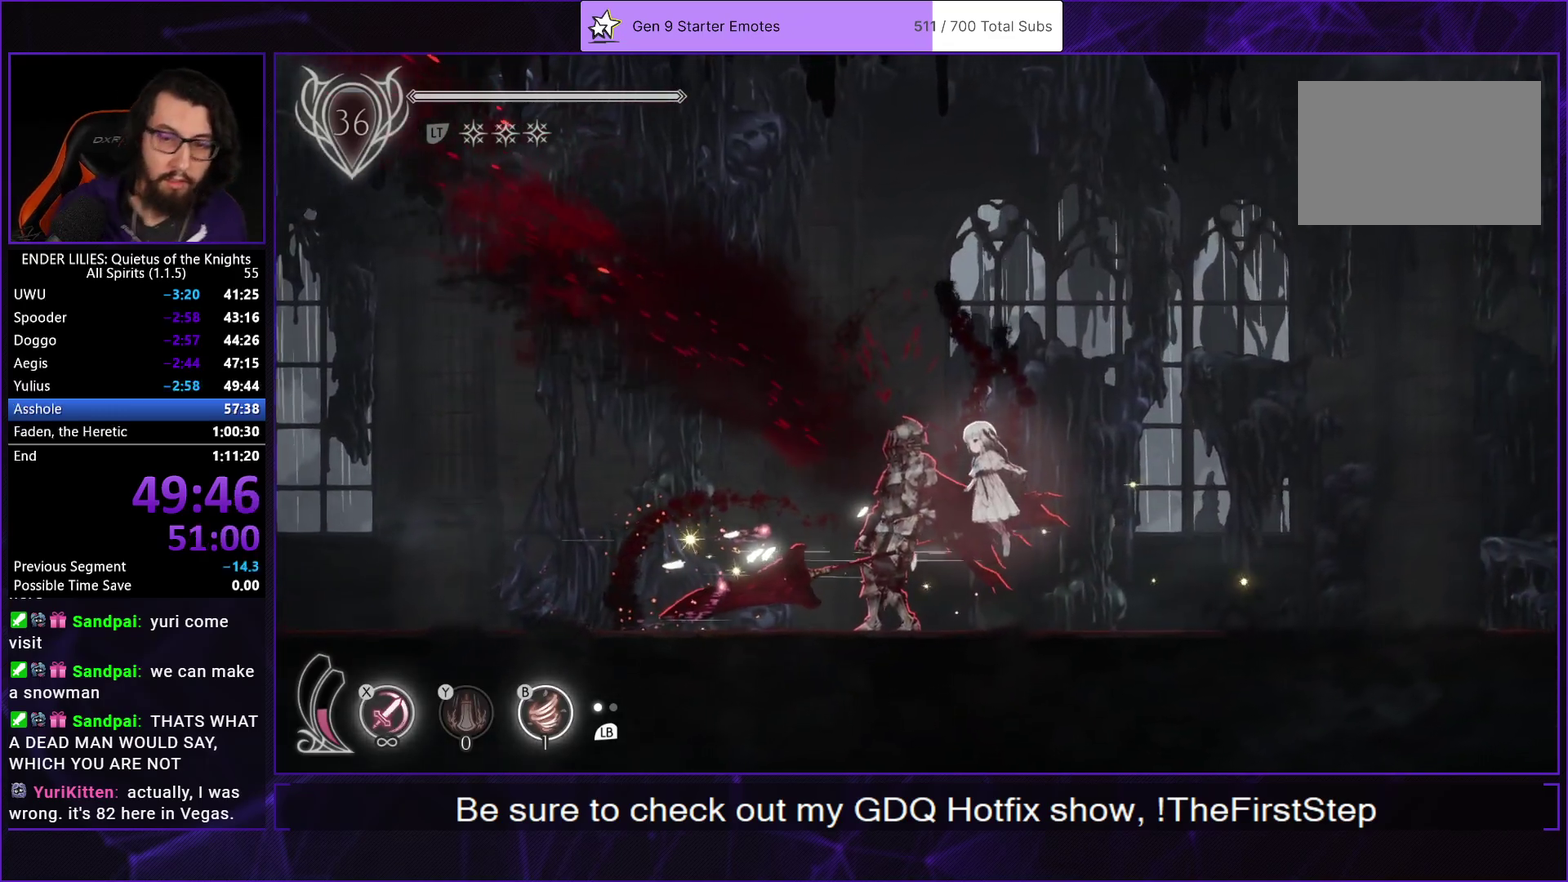
{"buttons": ["DPAD_LEFT"], "left_stick": "center", "right_stick": "center", "events": []}
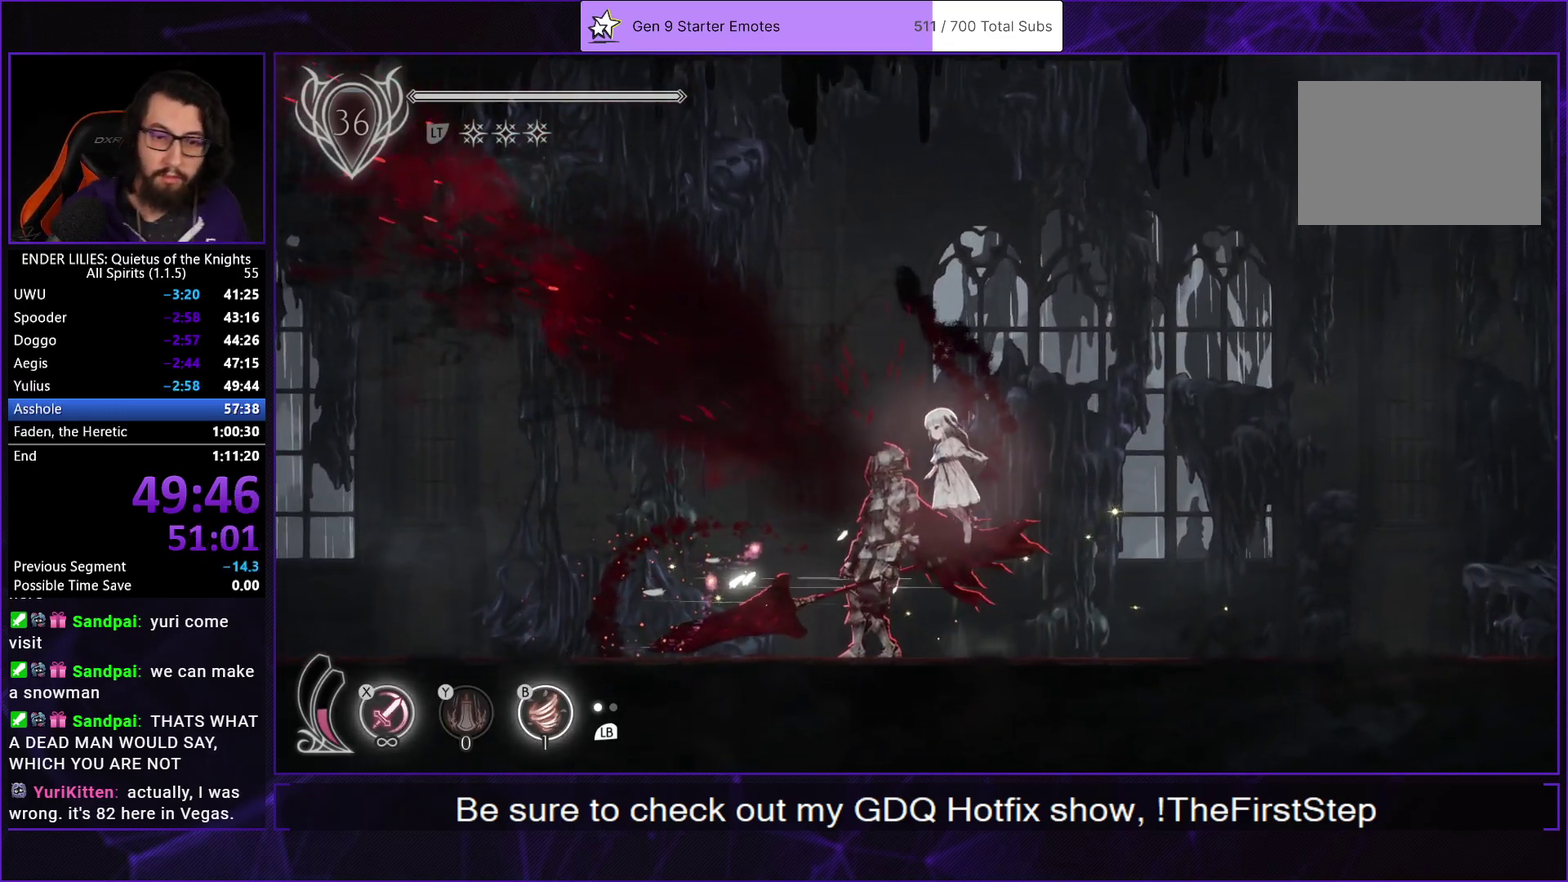
{"buttons": ["DPAD_LEFT"], "left_stick": "center", "right_stick": "center", "events": [[333, "B", "down"], [450, "B", "up"]]}
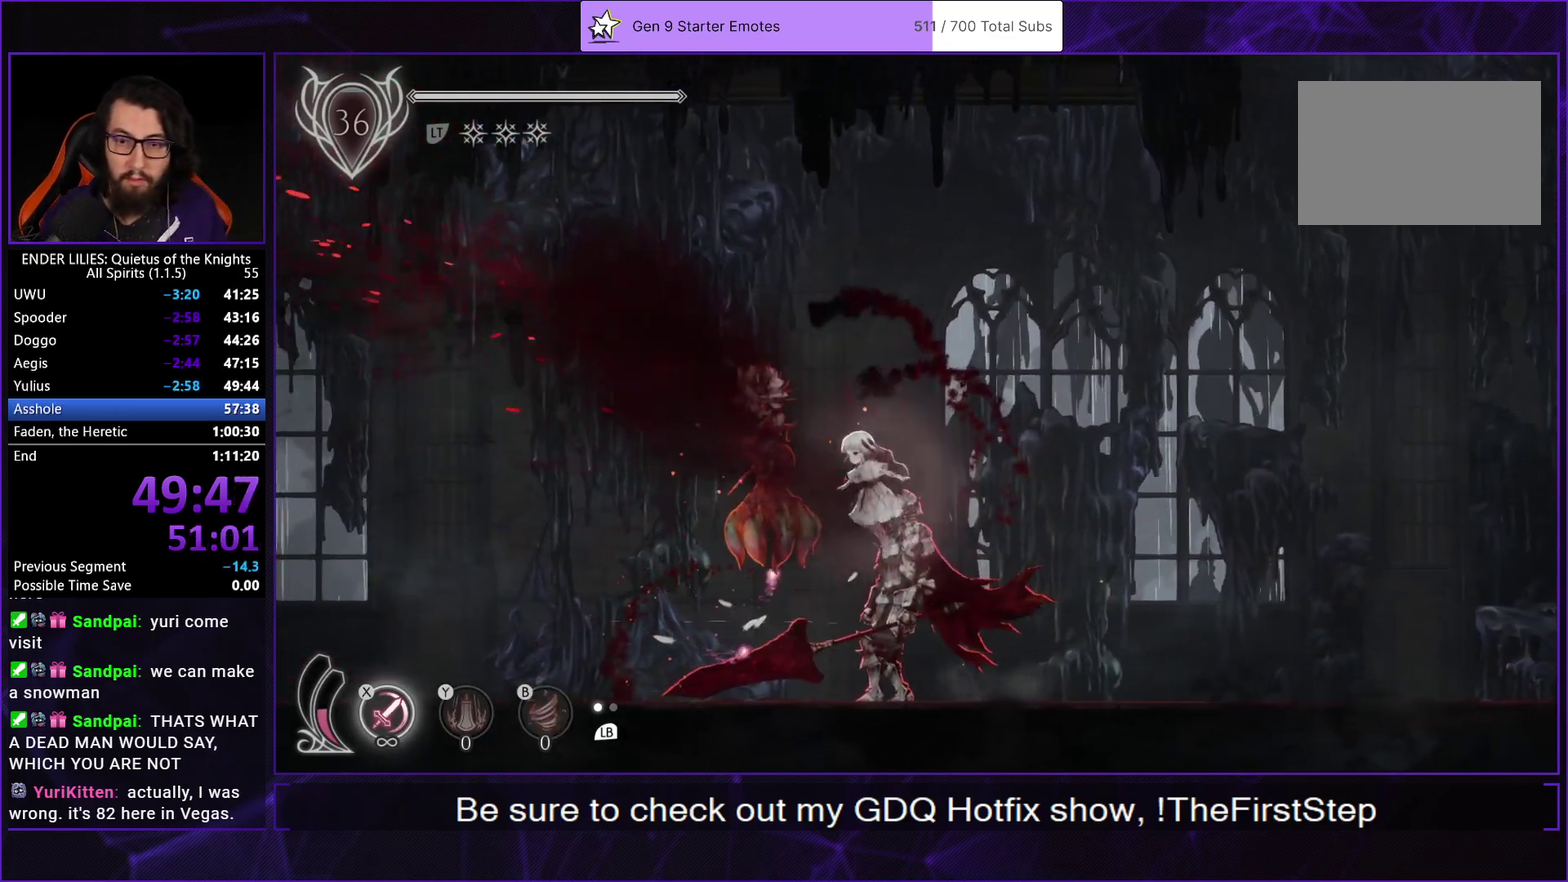
{"buttons": ["DPAD_LEFT"], "left_stick": "center", "right_stick": "center", "events": []}
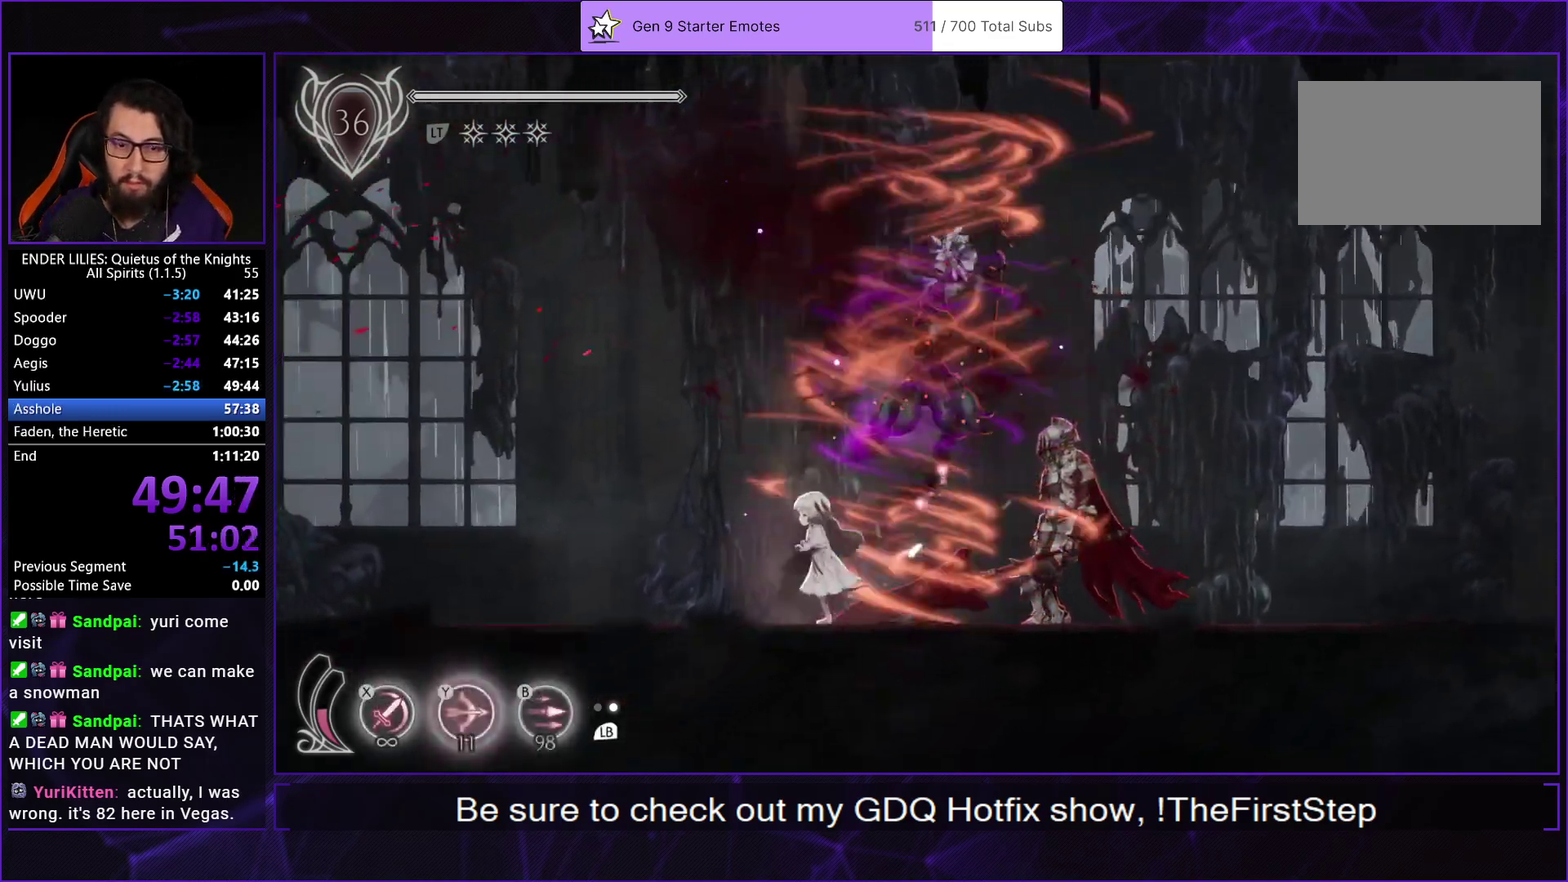
{"buttons": [], "left_stick": "center", "right_stick": "center", "events": [[167, "DPAD_LEFT", "up"], [267, "DPAD_RIGHT", "down"], [383, "B", "down"], [400, "DPAD_RIGHT", "up"], [483, "B", "up"]]}
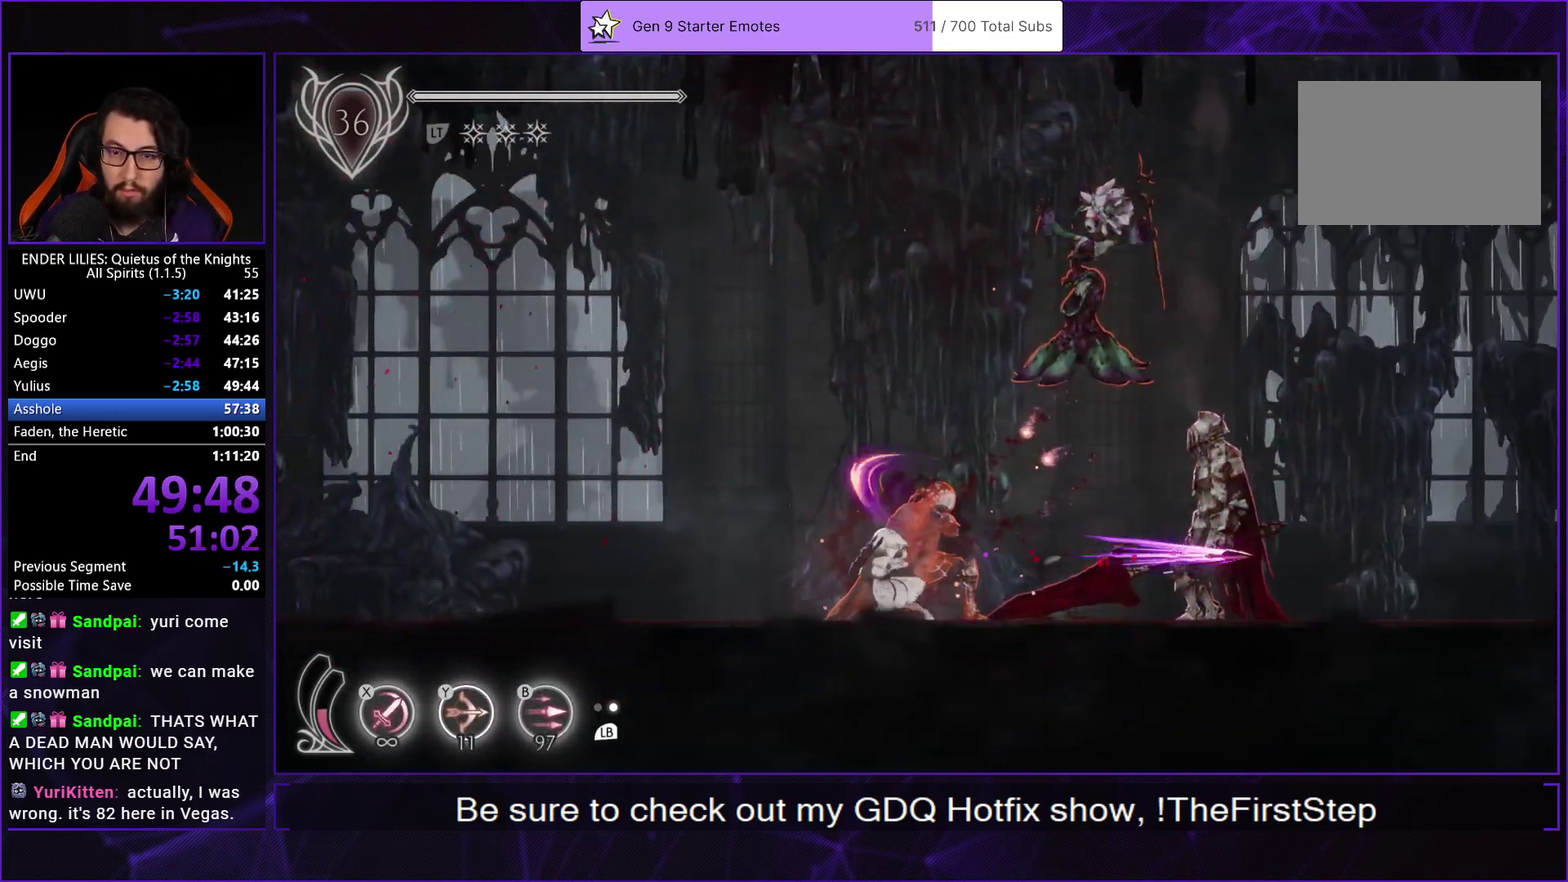
{"buttons": [], "left_stick": "center", "right_stick": "center", "events": [[167, "Y", "down"], [250, "Y", "up"]]}
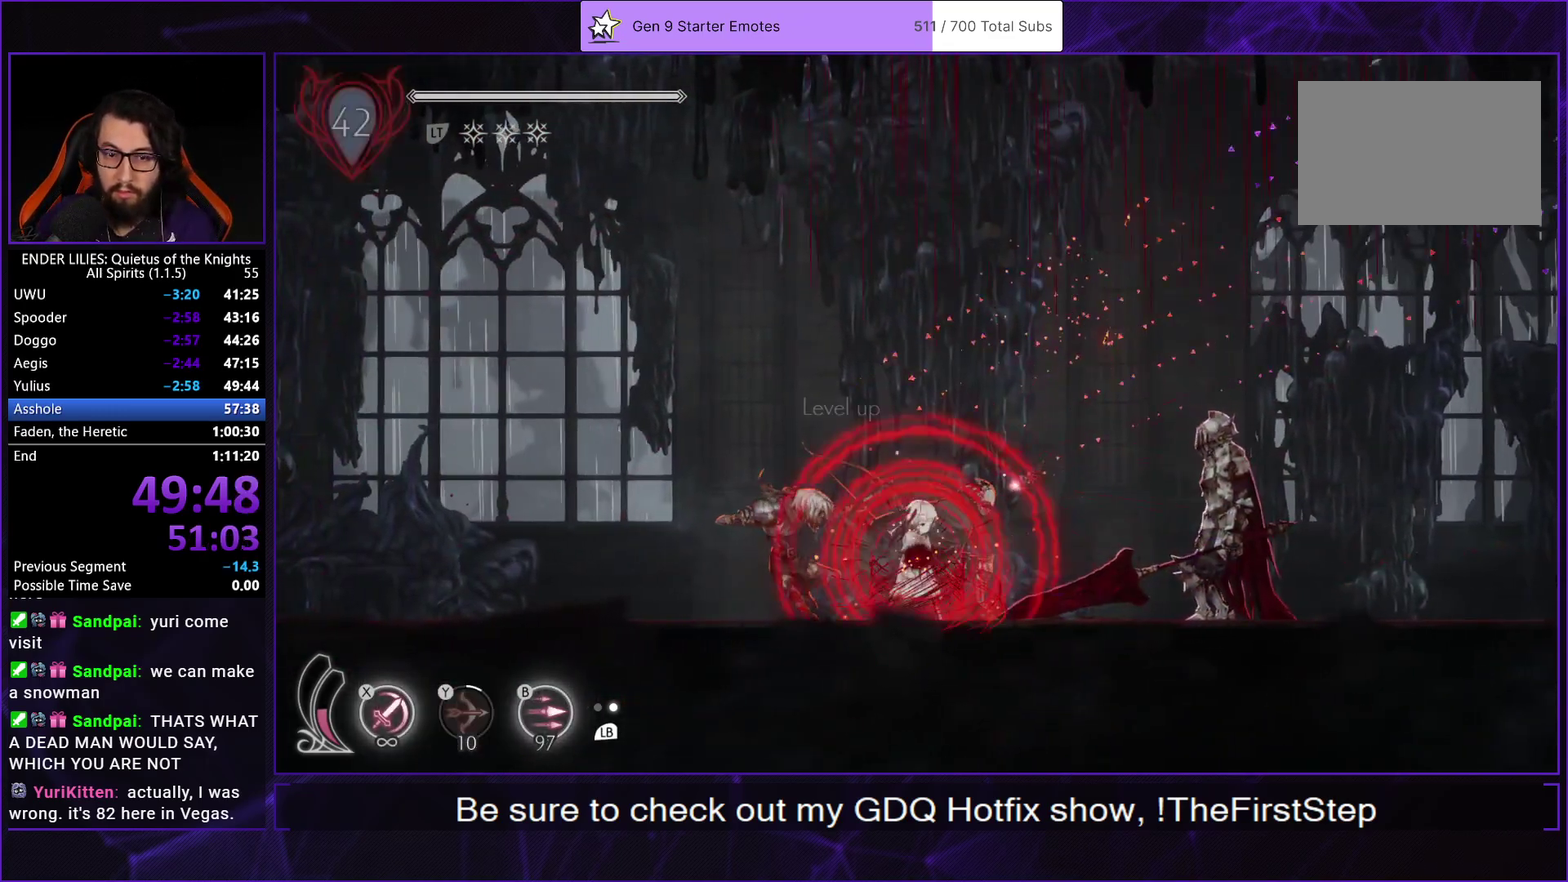
{"buttons": [], "left_stick": "center", "right_stick": "center", "events": [[200, "B", "down"], [300, "B", "up"], [383, "B", "down"], [450, "B", "up"]]}
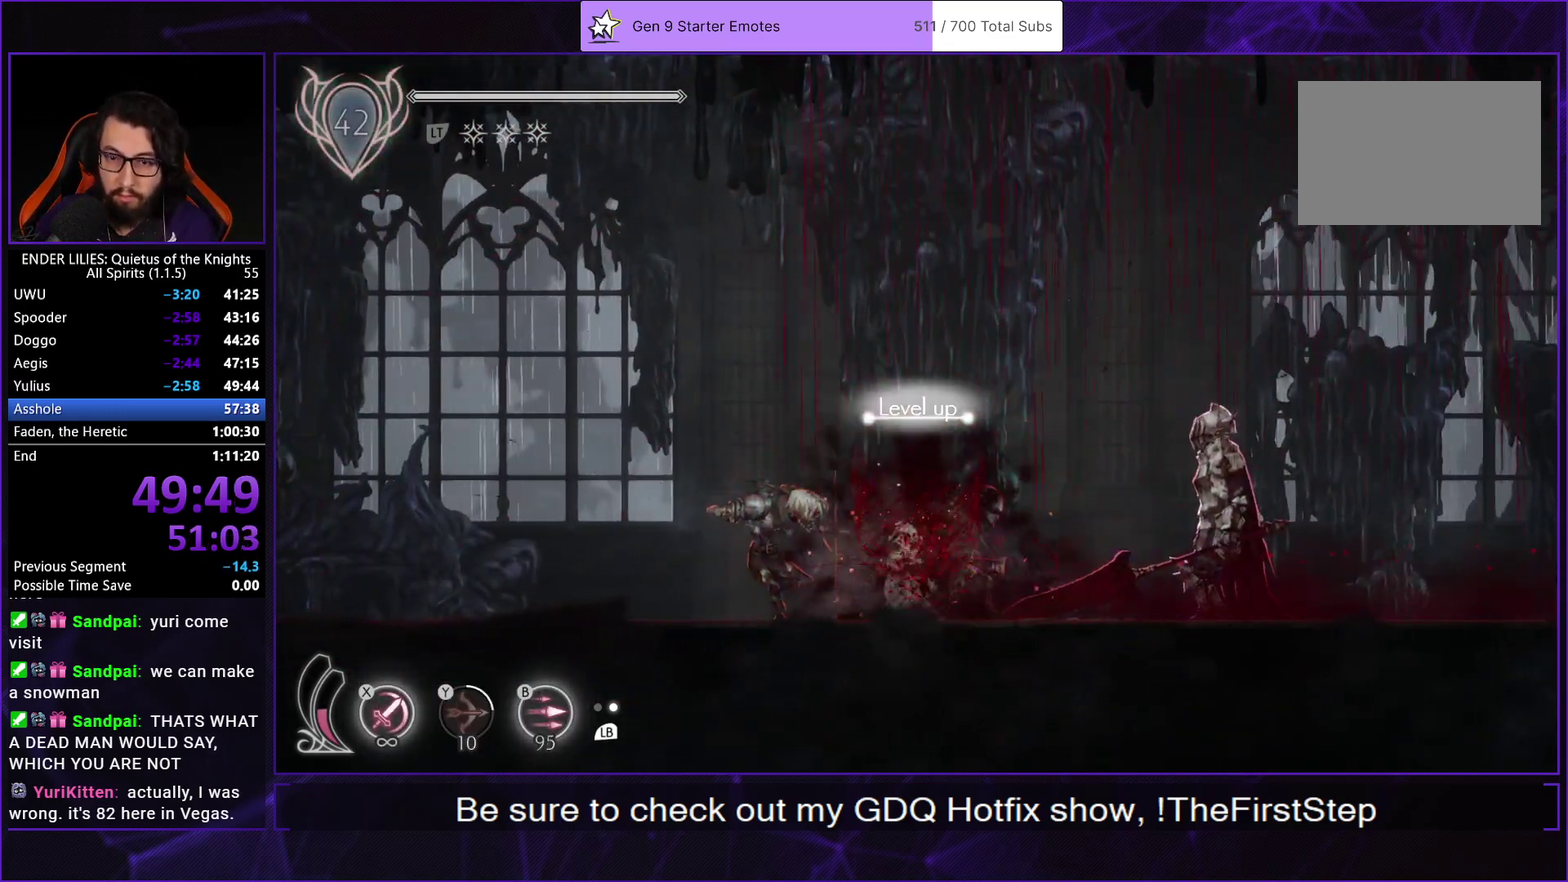
{"buttons": ["B"], "left_stick": "center", "right_stick": "center", "events": [[33, "B", "down"], [100, "B", "up"], [183, "B", "down"], [250, "B", "up"], [317, "B", "down"], [400, "B", "up"], [483, "B", "down"]]}
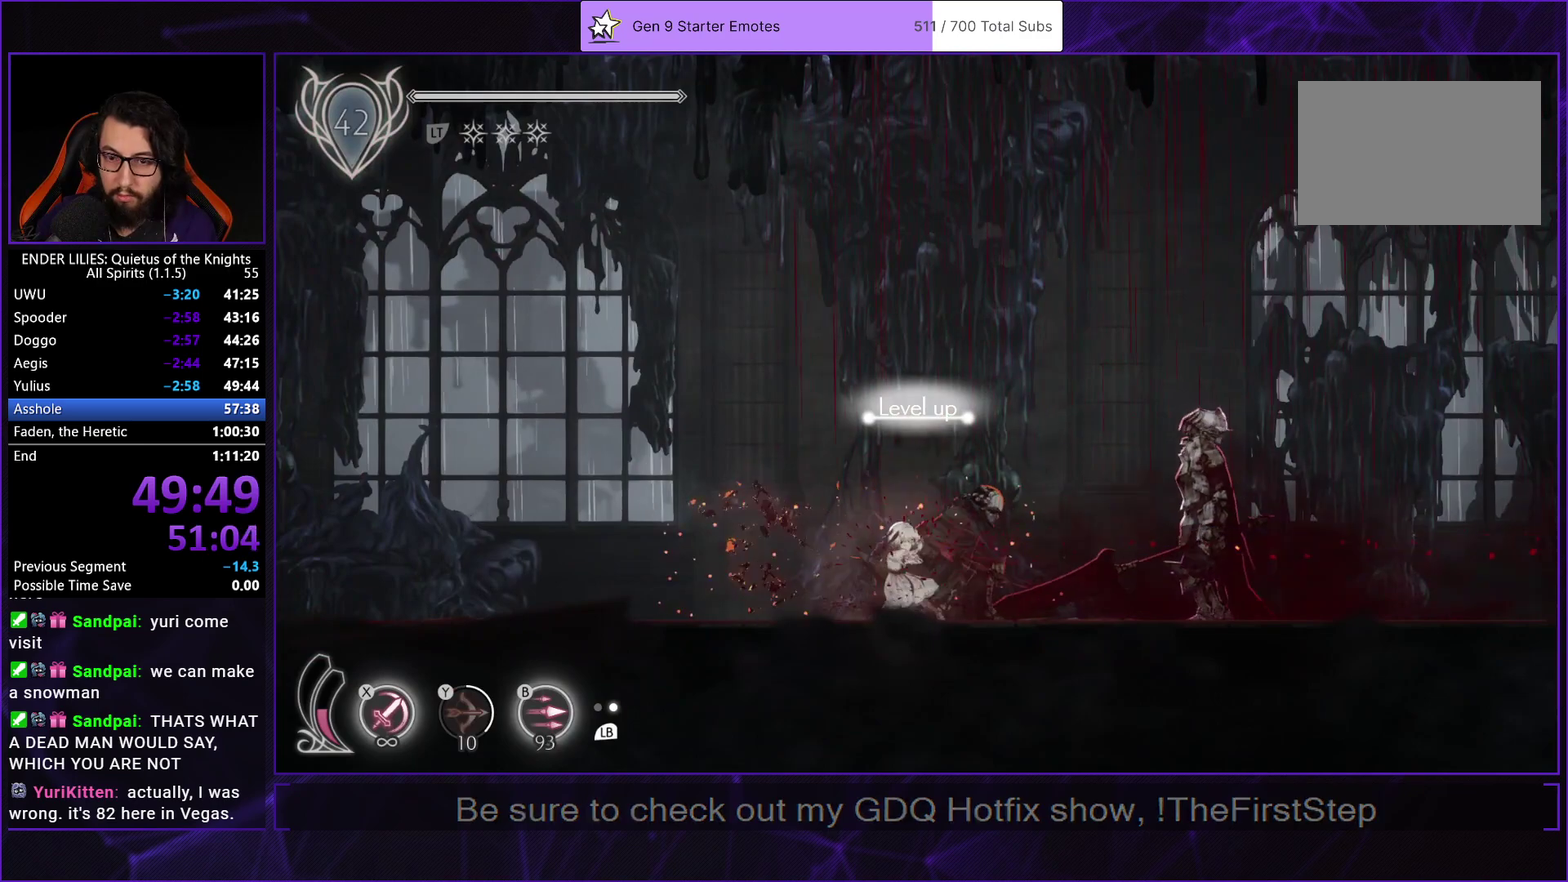
{"buttons": [], "left_stick": "center", "right_stick": "center", "events": [[50, "B", "up"], [117, "B", "down"], [200, "B", "up"]]}
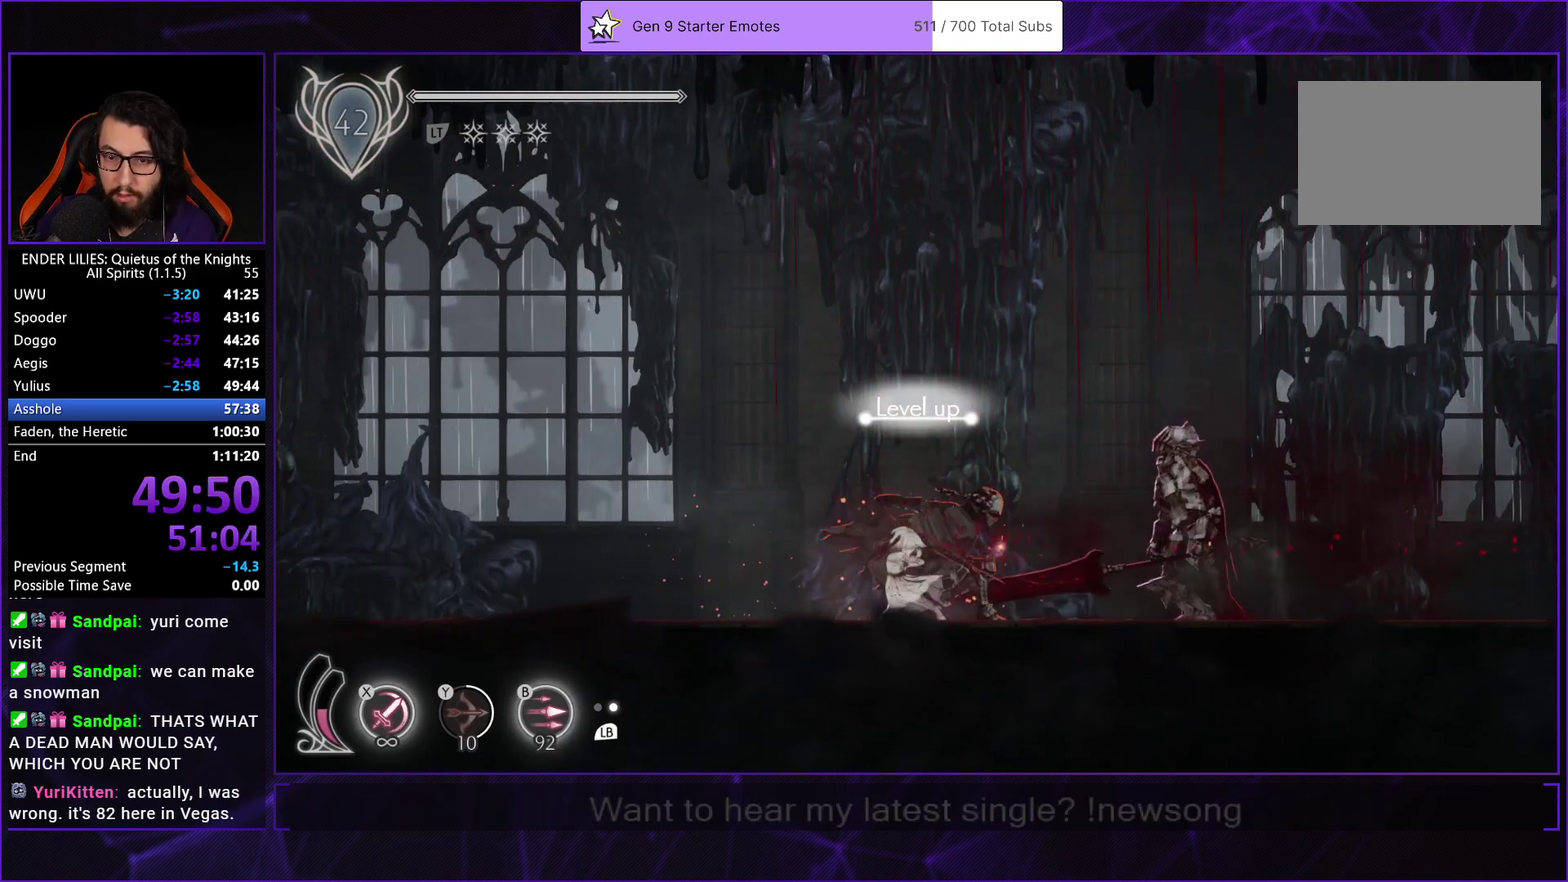
{"buttons": ["B"], "left_stick": "center", "right_stick": "center", "events": [[333, "B", "down"], [417, "B", "up"], [483, "B", "down"]]}
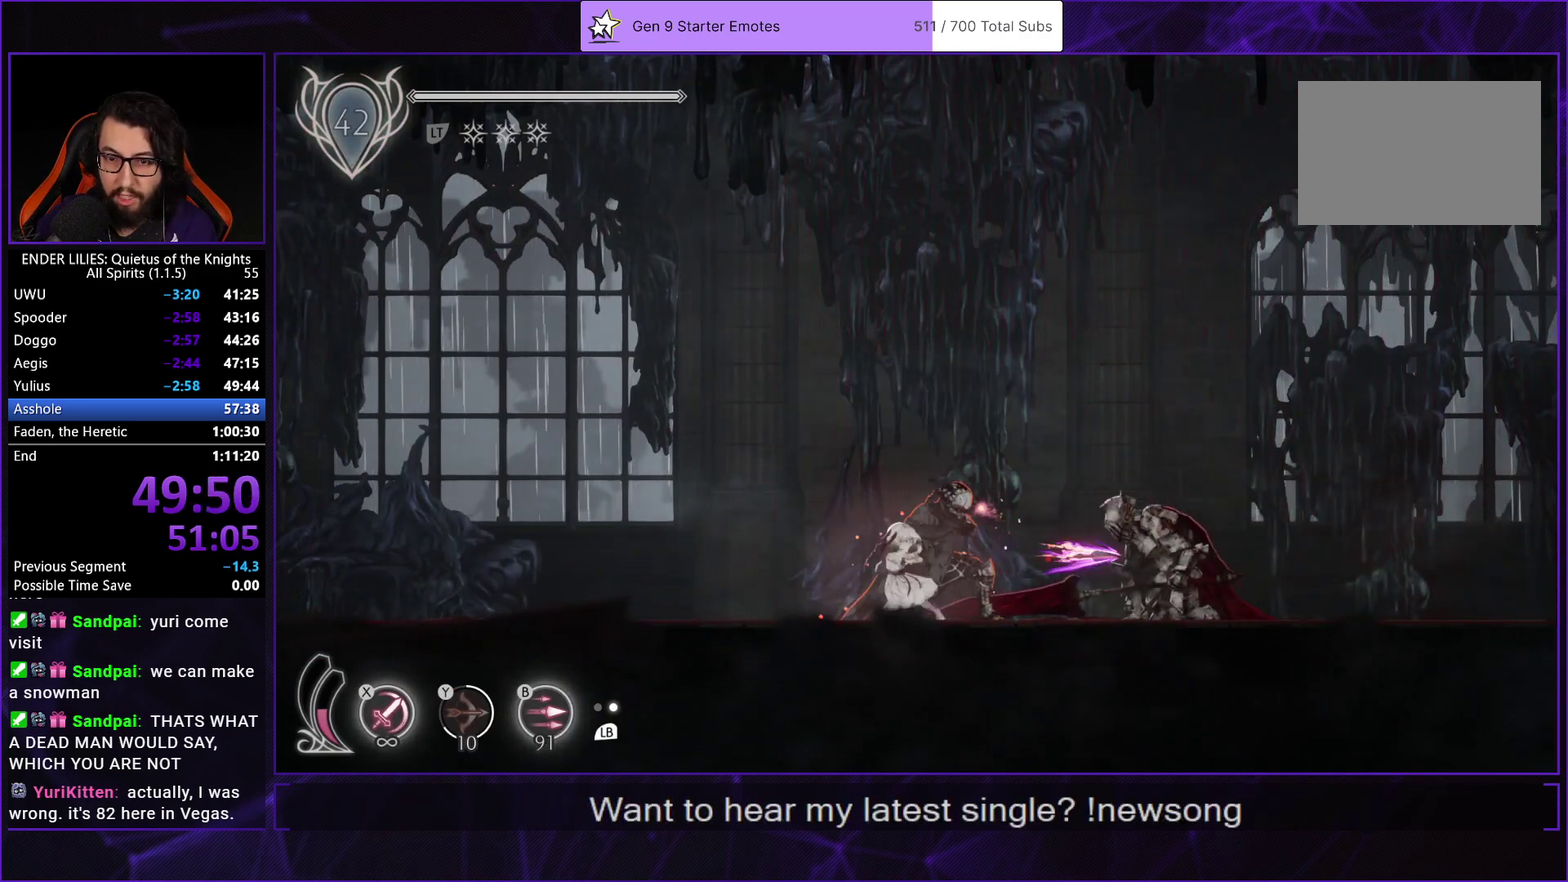
{"buttons": ["B"], "left_stick": "center", "right_stick": "center", "events": [[100, "B", "up"], [150, "B", "down"], [233, "B", "up"], [317, "B", "down"], [417, "B", "up"], [483, "B", "down"]]}
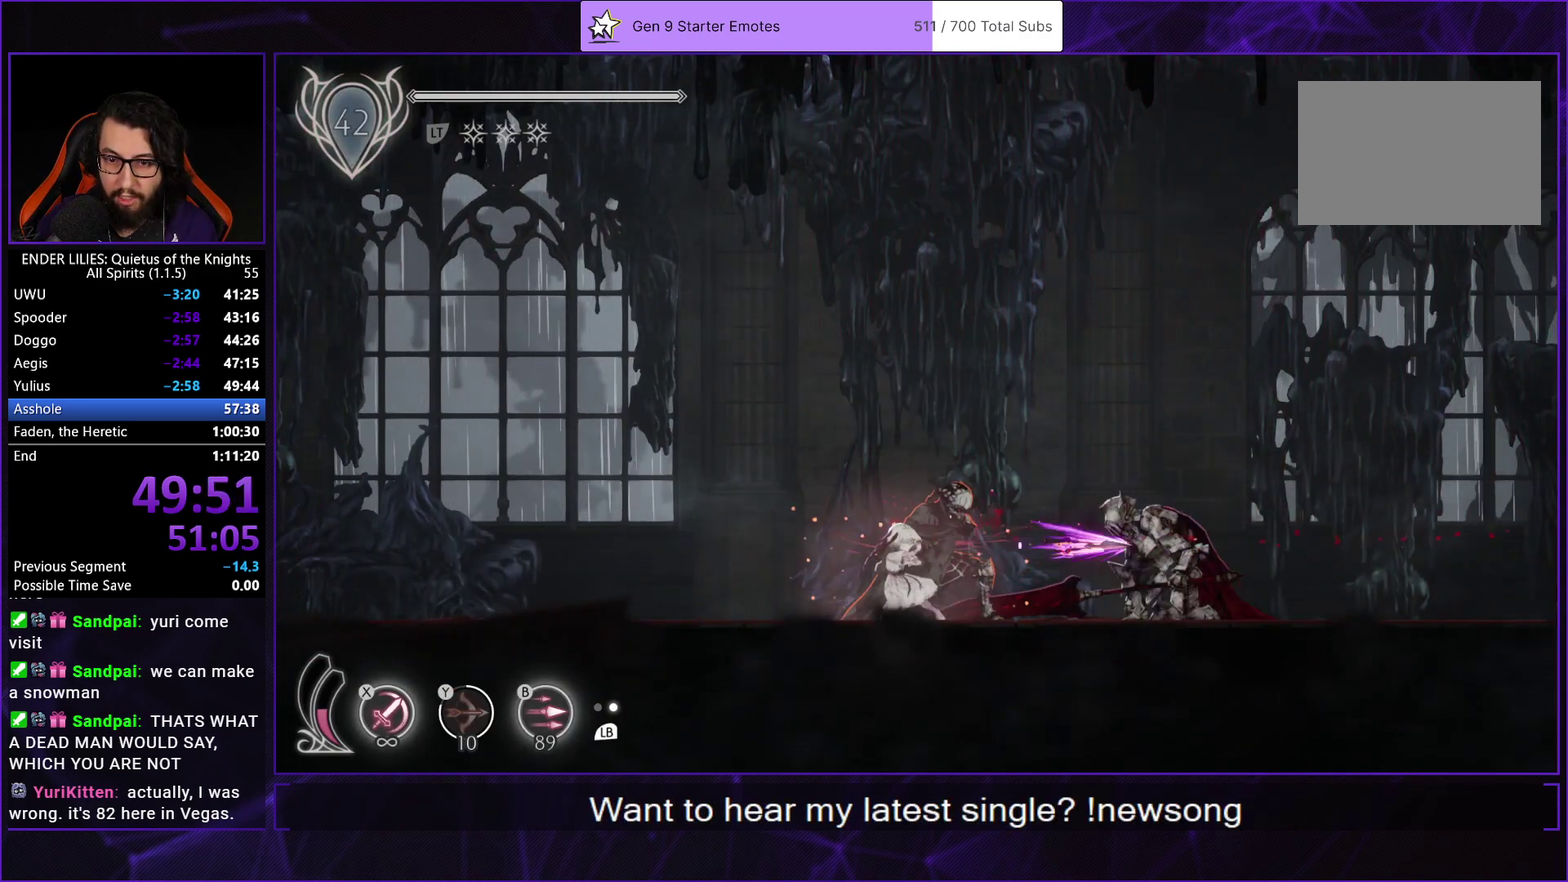
{"buttons": ["DPAD_RIGHT"], "left_stick": "center", "right_stick": "center", "events": [[67, "B", "up"], [167, "DPAD_RIGHT", "down"]]}
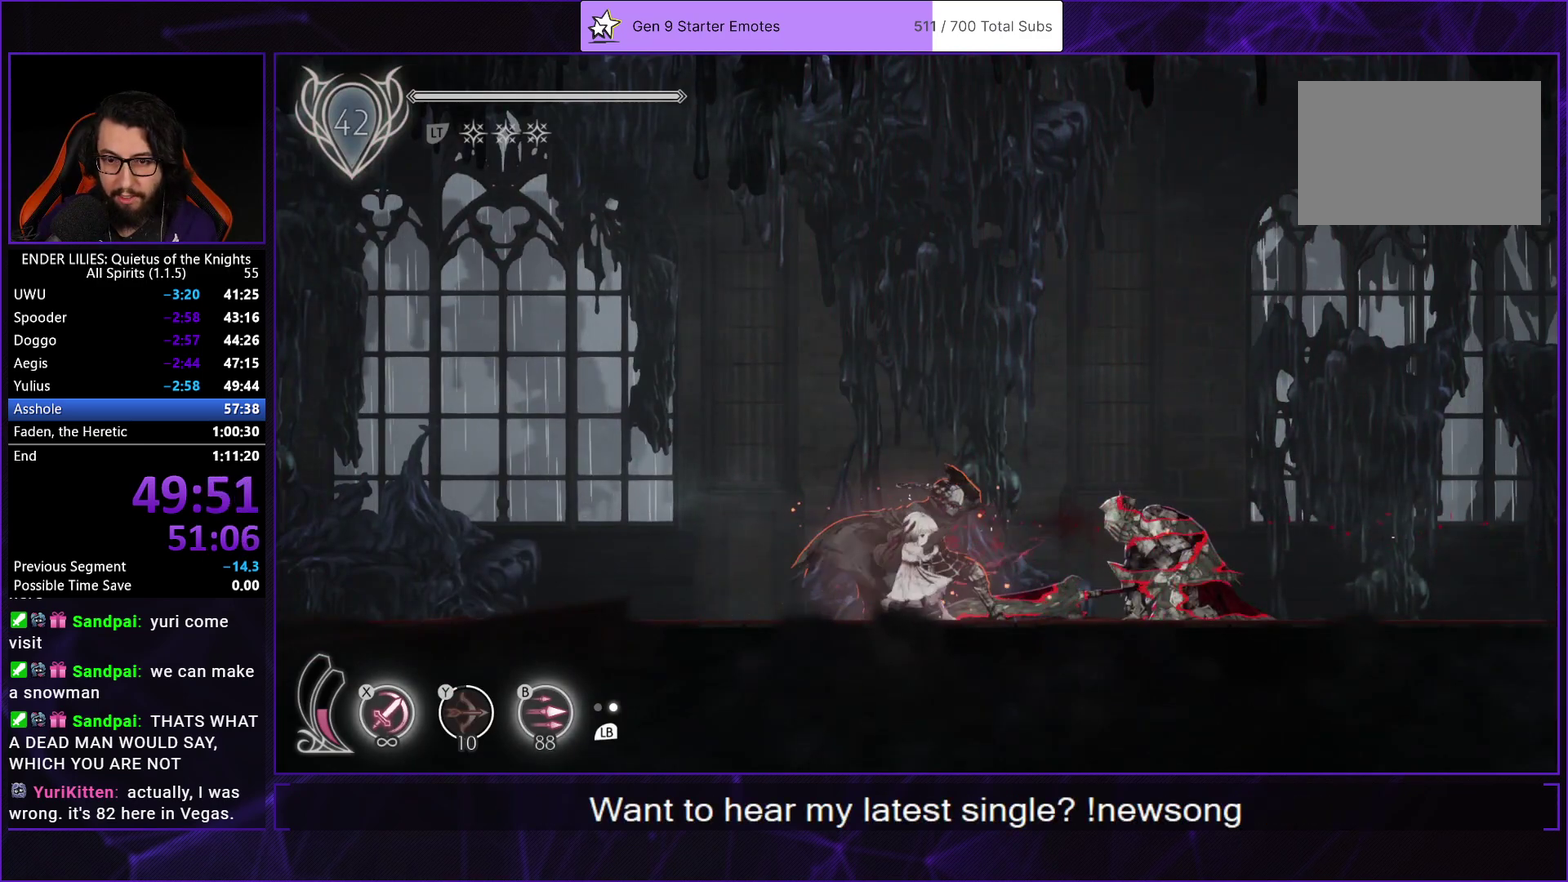
{"buttons": [], "left_stick": "center", "right_stick": "center", "events": [[250, "DPAD_RIGHT", "up"]]}
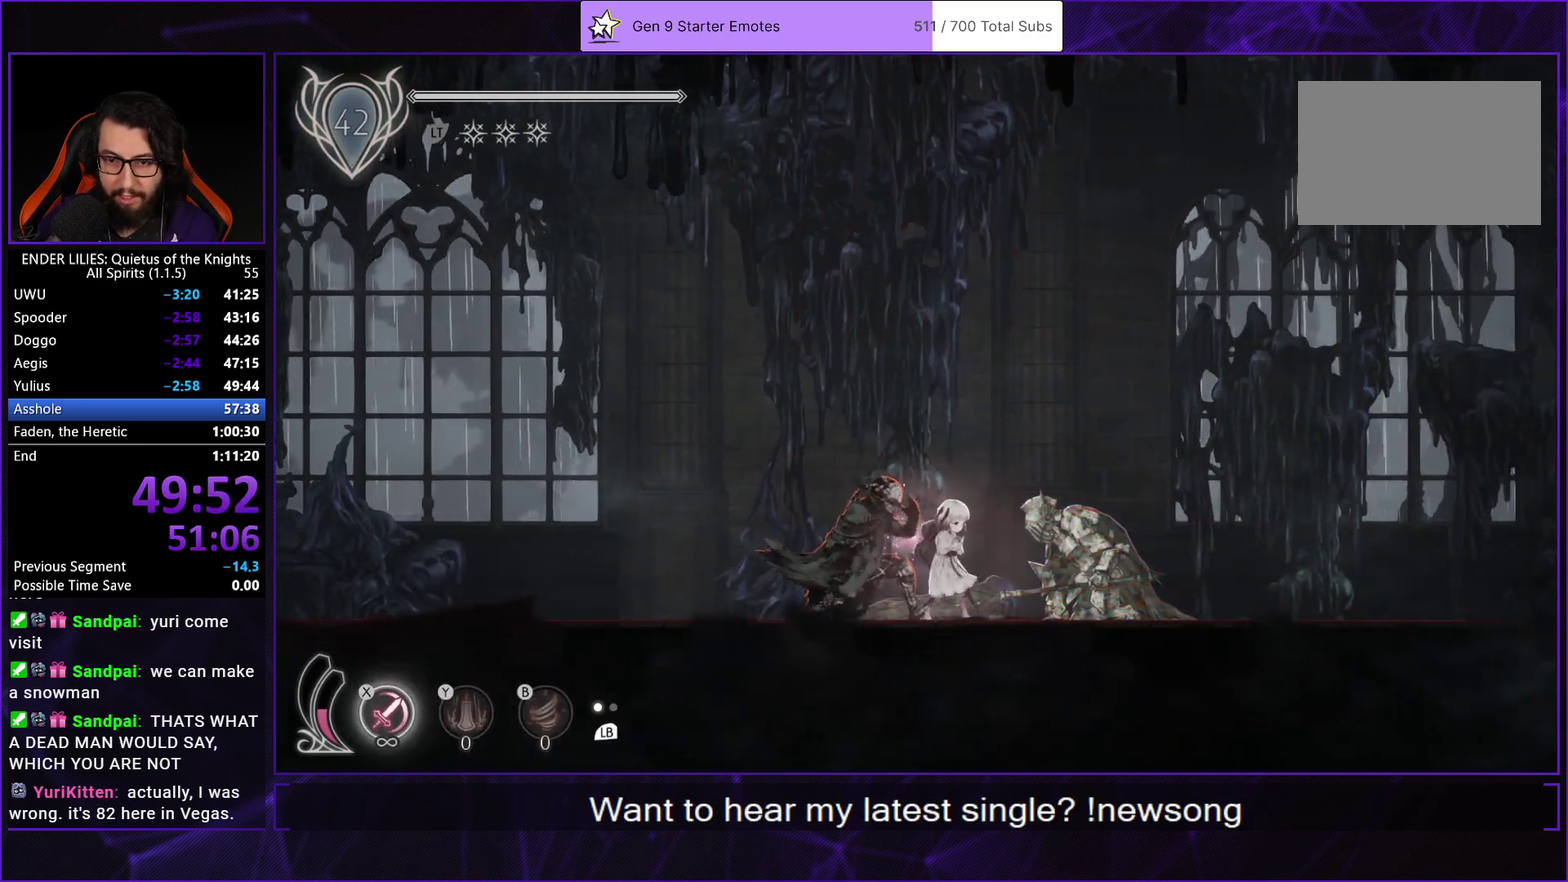
{"buttons": [], "left_stick": "center", "right_stick": "center", "events": [[433, "A", "down"], [500, "A", "up"]]}
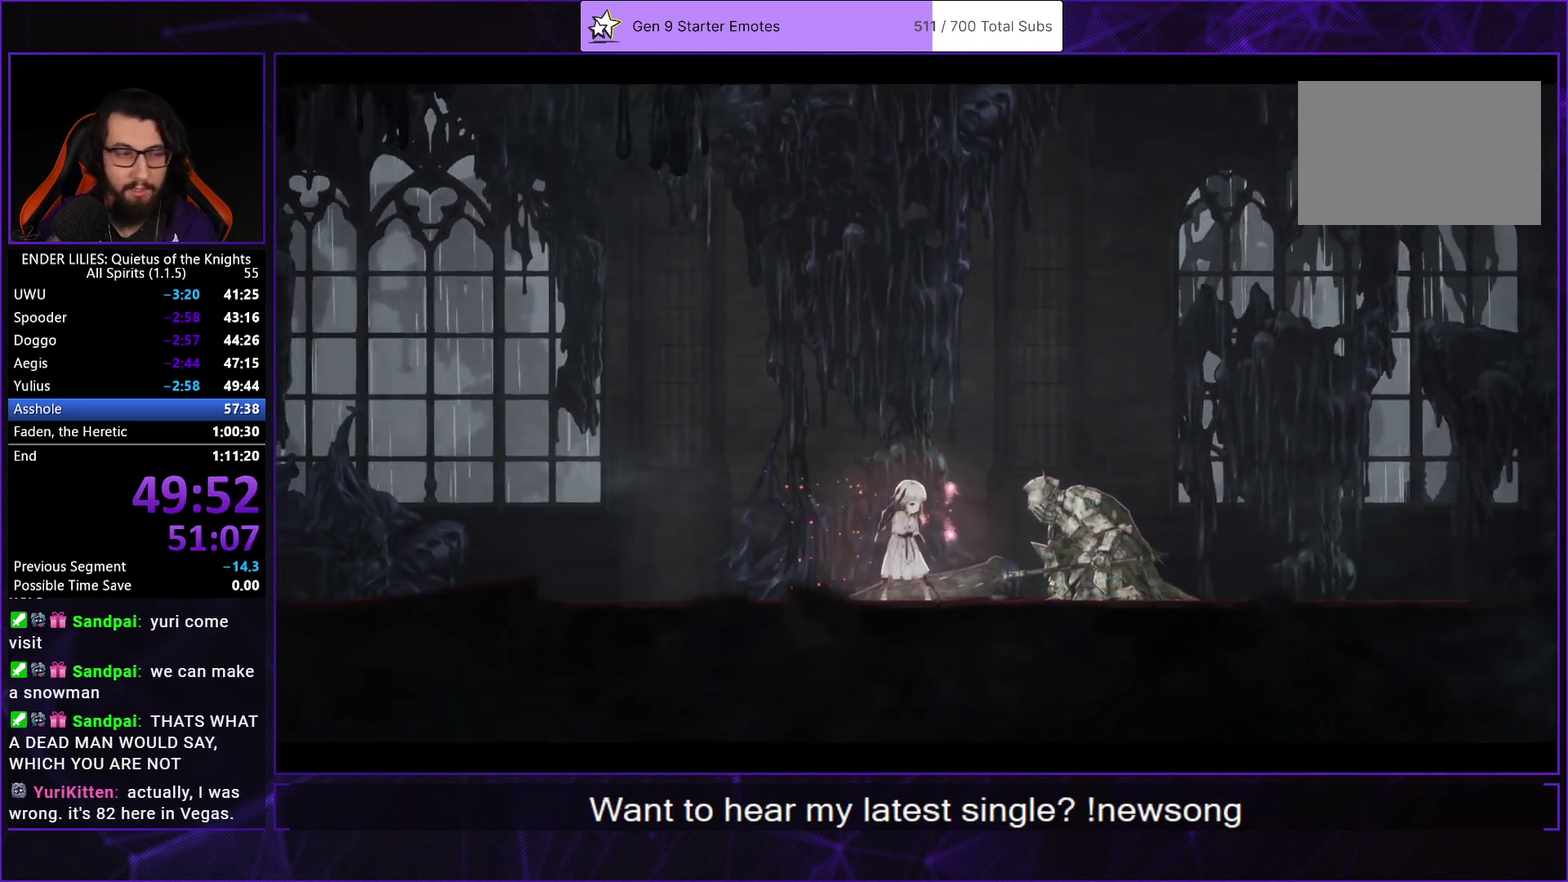
{"buttons": ["A"], "left_stick": "center", "right_stick": "center", "events": [[67, "A", "down"], [150, "A", "up"], [217, "A", "down"], [317, "A", "up"], [417, "A", "down"]]}
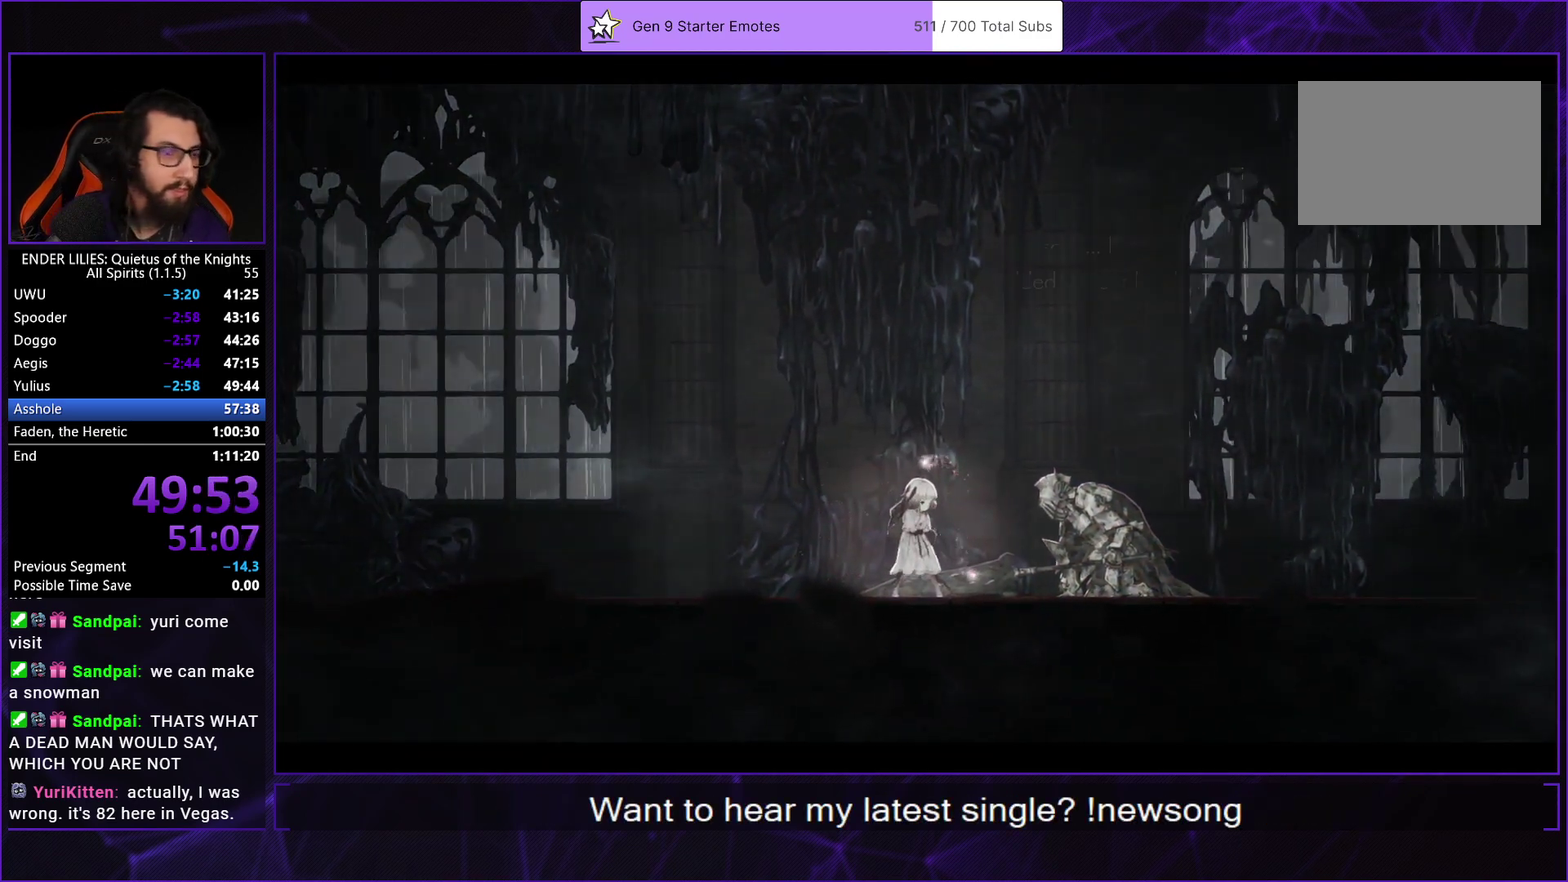
{"buttons": ["A"], "left_stick": "center", "right_stick": "center", "events": [[50, "A", "up"], [100, "A", "down"], [217, "A", "up"], [300, "A", "down"], [383, "A", "up"], [483, "A", "down"]]}
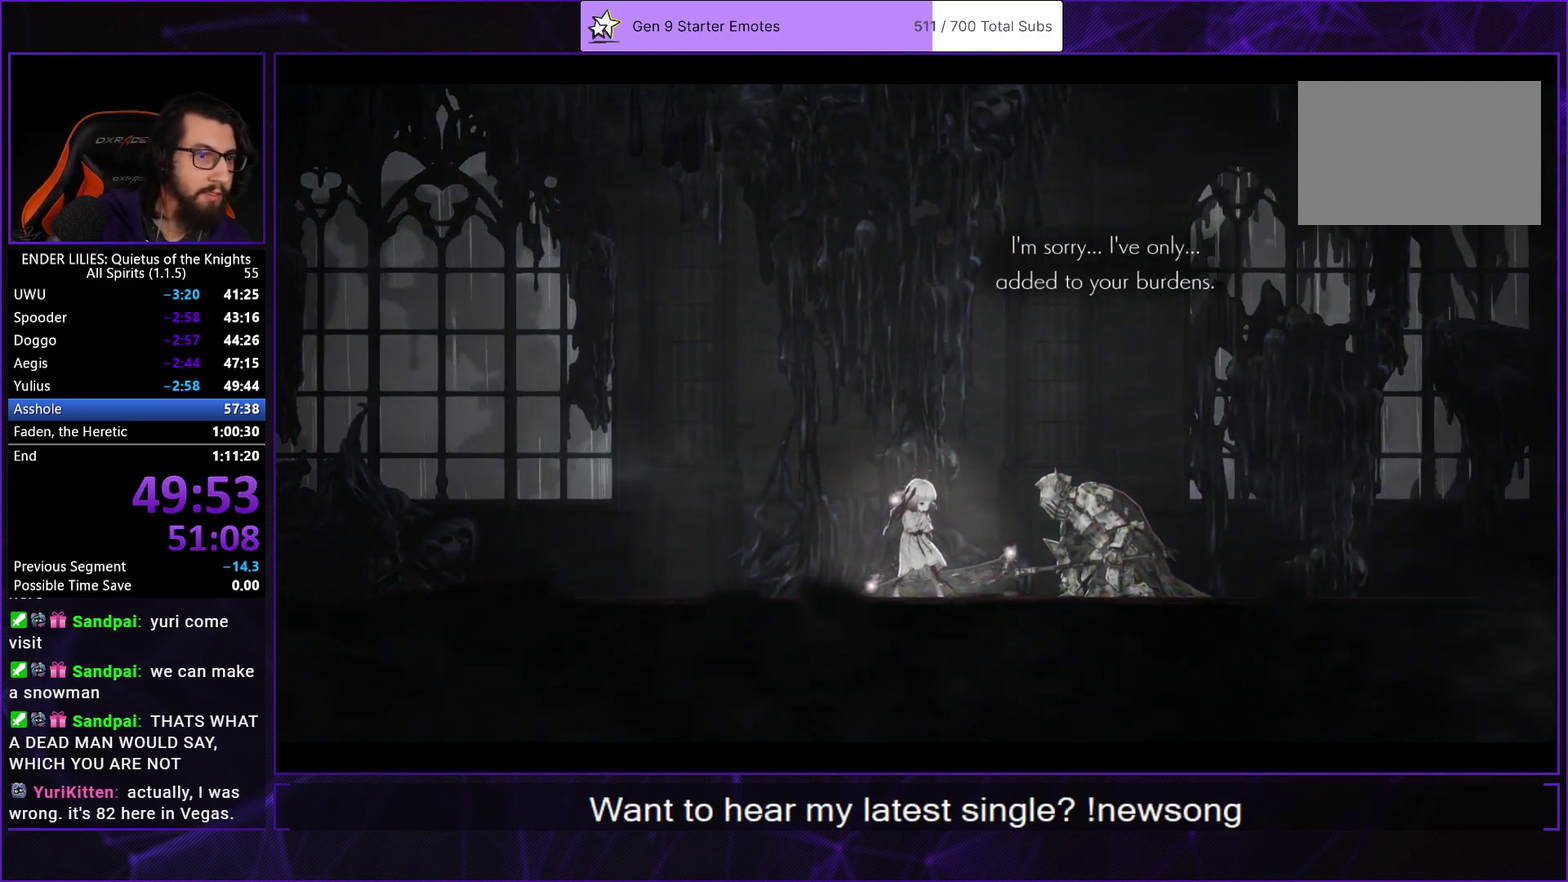
{"buttons": [], "left_stick": "center", "right_stick": "center", "events": [[83, "A", "up"], [167, "A", "down"], [250, "A", "up"]]}
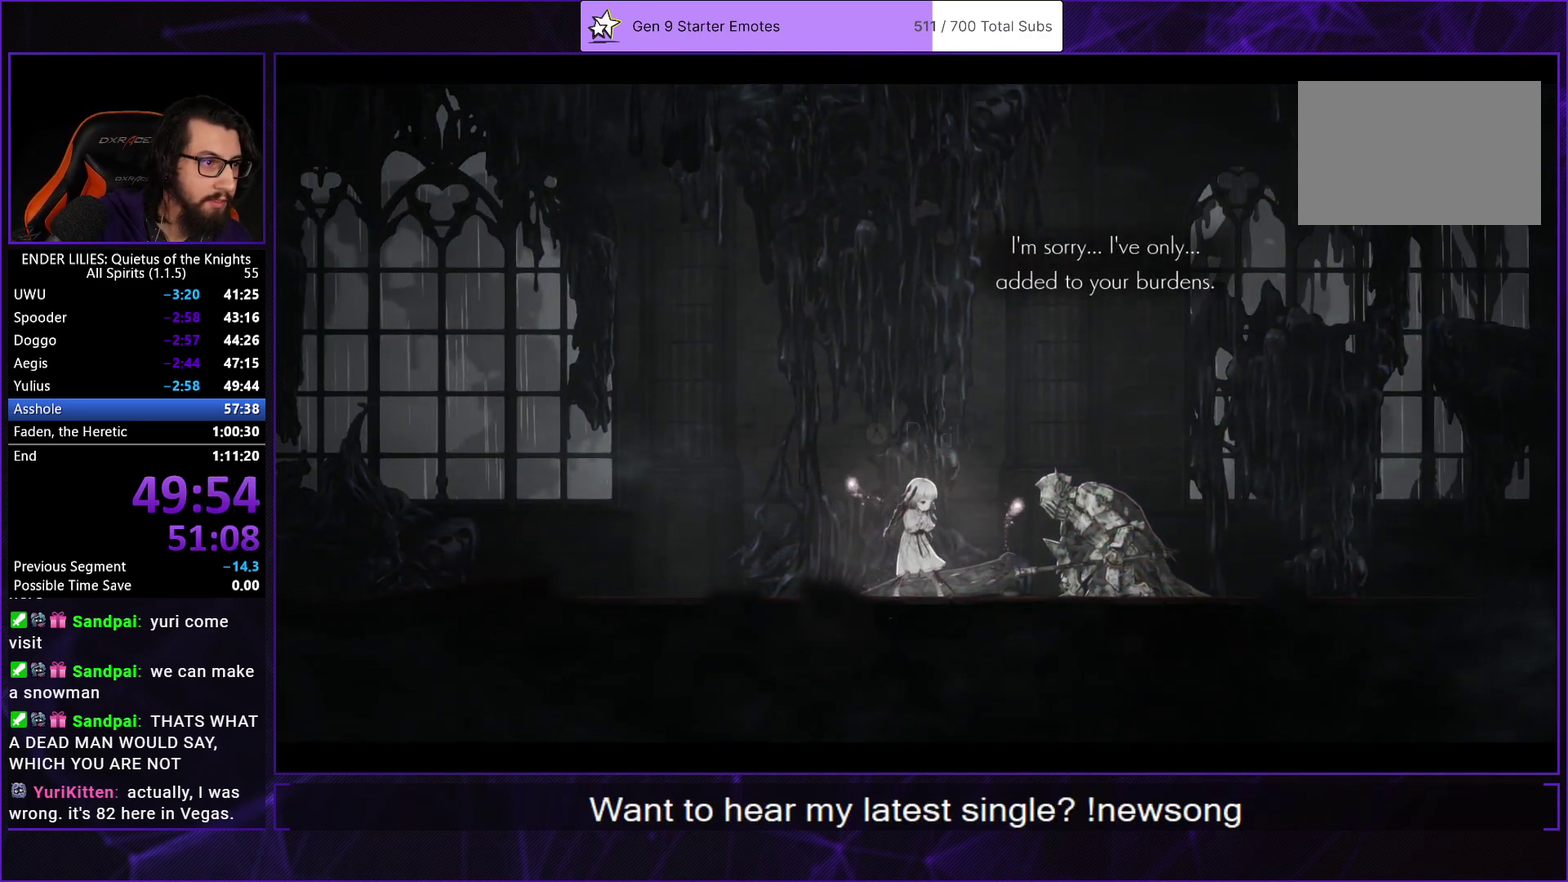
{"buttons": [], "left_stick": "center", "right_stick": "center", "events": [[17, "A", "down"], [100, "A", "up"], [200, "A", "down"], [267, "A", "up"], [383, "A", "down"], [450, "A", "up"]]}
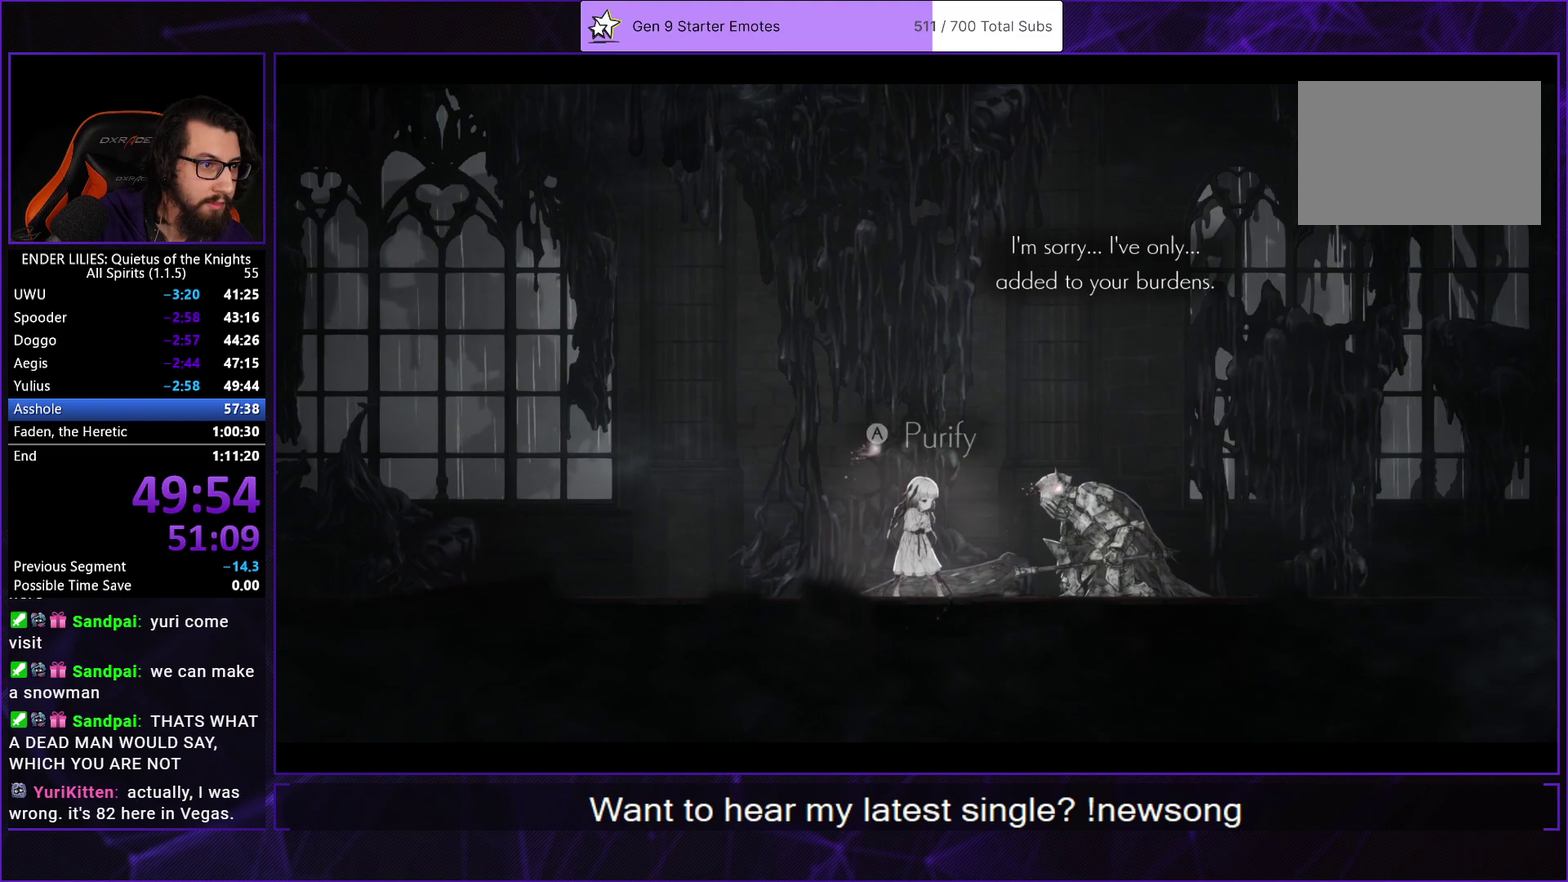
{"buttons": [], "left_stick": "center", "right_stick": "center", "events": [[83, "A", "down"], [133, "A", "up"], [250, "A", "down"], [333, "A", "up"]]}
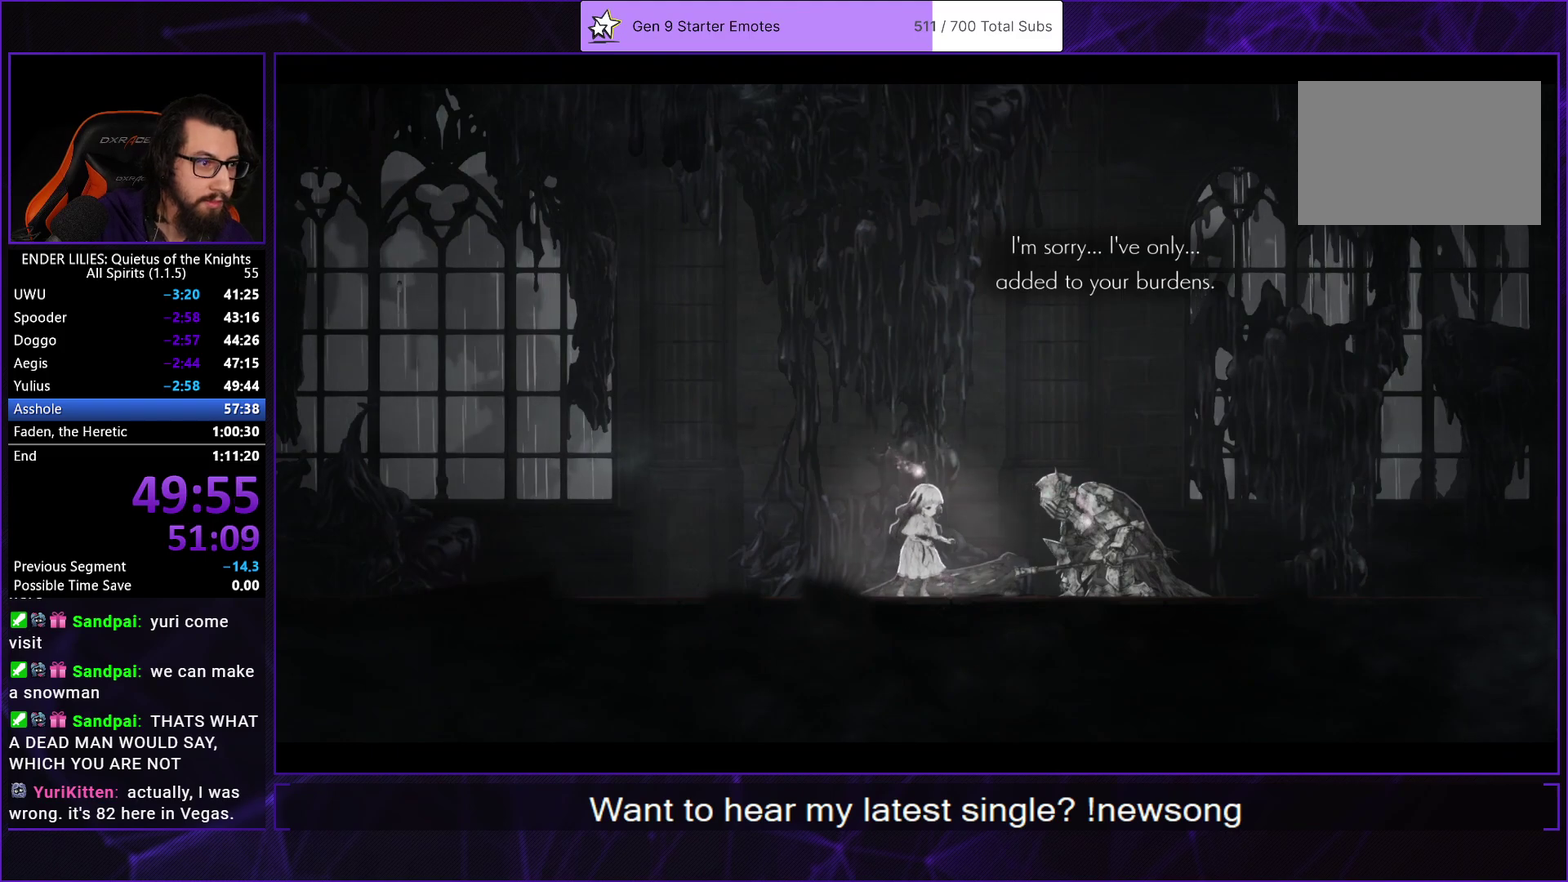
{"buttons": ["A"], "left_stick": "center", "right_stick": "center", "events": [[300, "A", "down"], [383, "A", "up"], [467, "A", "down"]]}